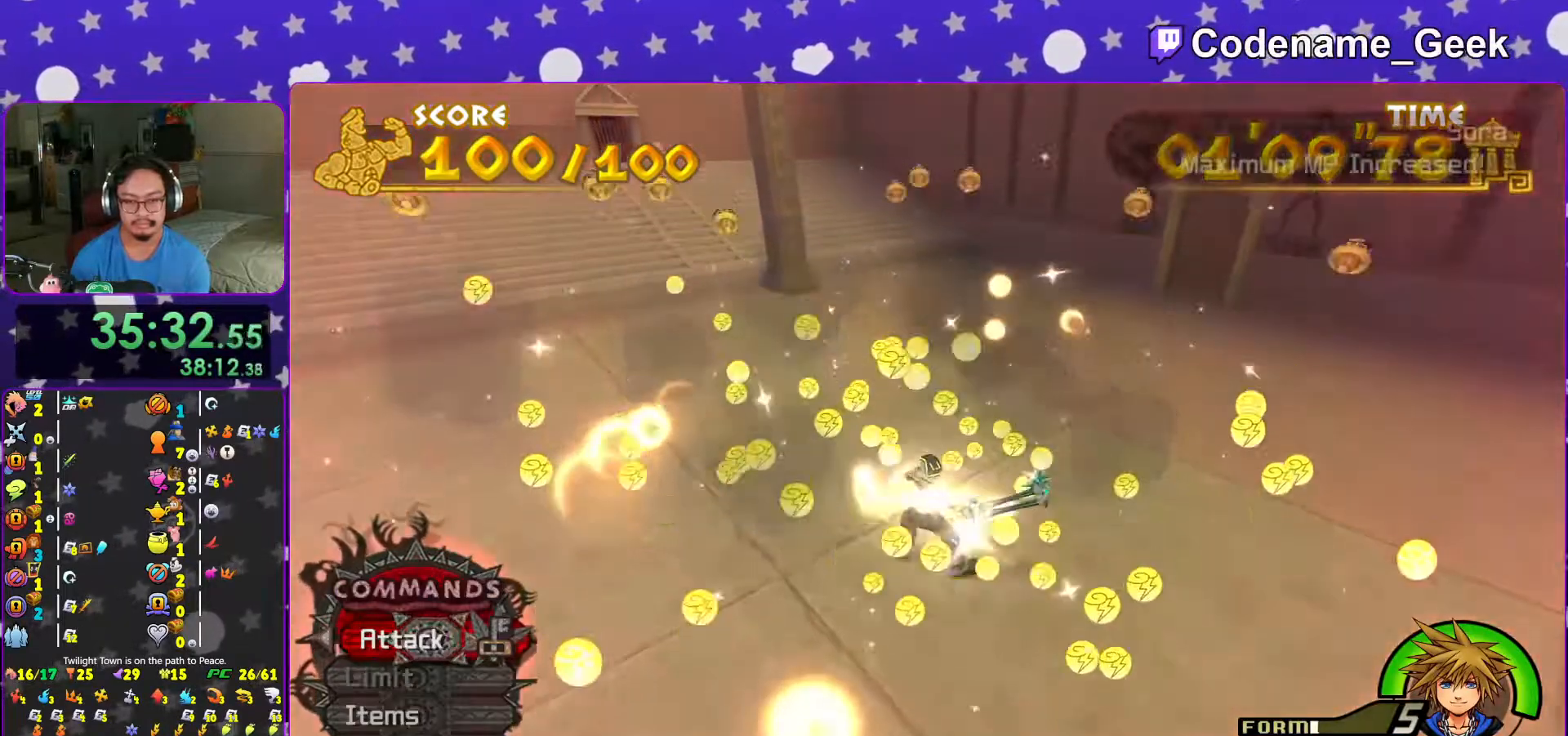
Gameplay with a controller (Nintendo layout); each line is a JSON object with the inputs held at the frame after it. "events" lists button and stick changes between this image and that frame as [ms after this image, input, new state], when the widget could be followed in between. Not read: L3 R3.
{"buttons": ["B"], "left_stick": "center", "right_stick": "center", "events": [[383, "A", "down"], [467, "A", "up"], [467, "B", "down"]]}
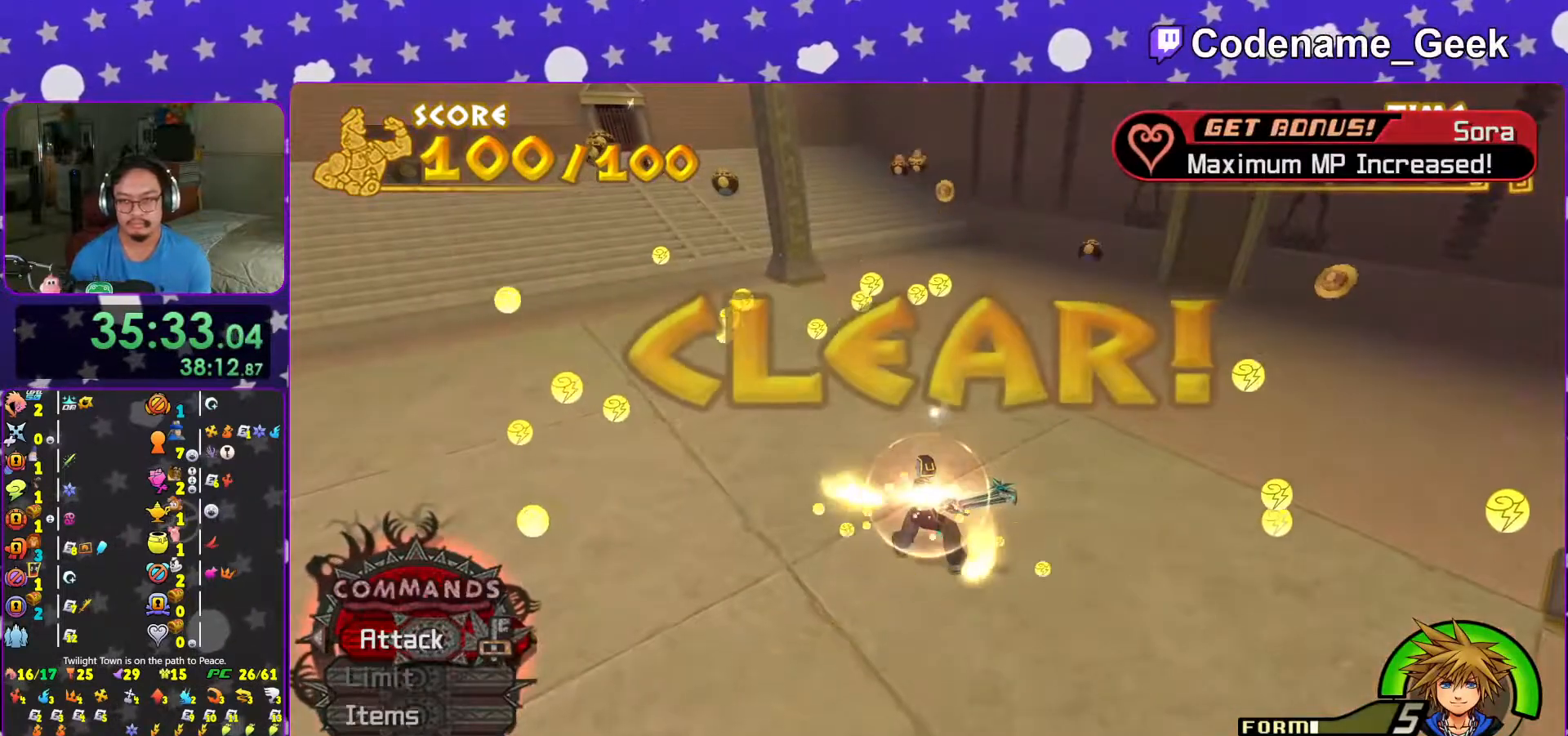
{"buttons": ["A"], "left_stick": "center", "right_stick": "center", "events": [[67, "A", "down"], [267, "A", "up"], [317, "A", "down"], [417, "A", "up"], [467, "A", "down"], [483, "B", "up"]]}
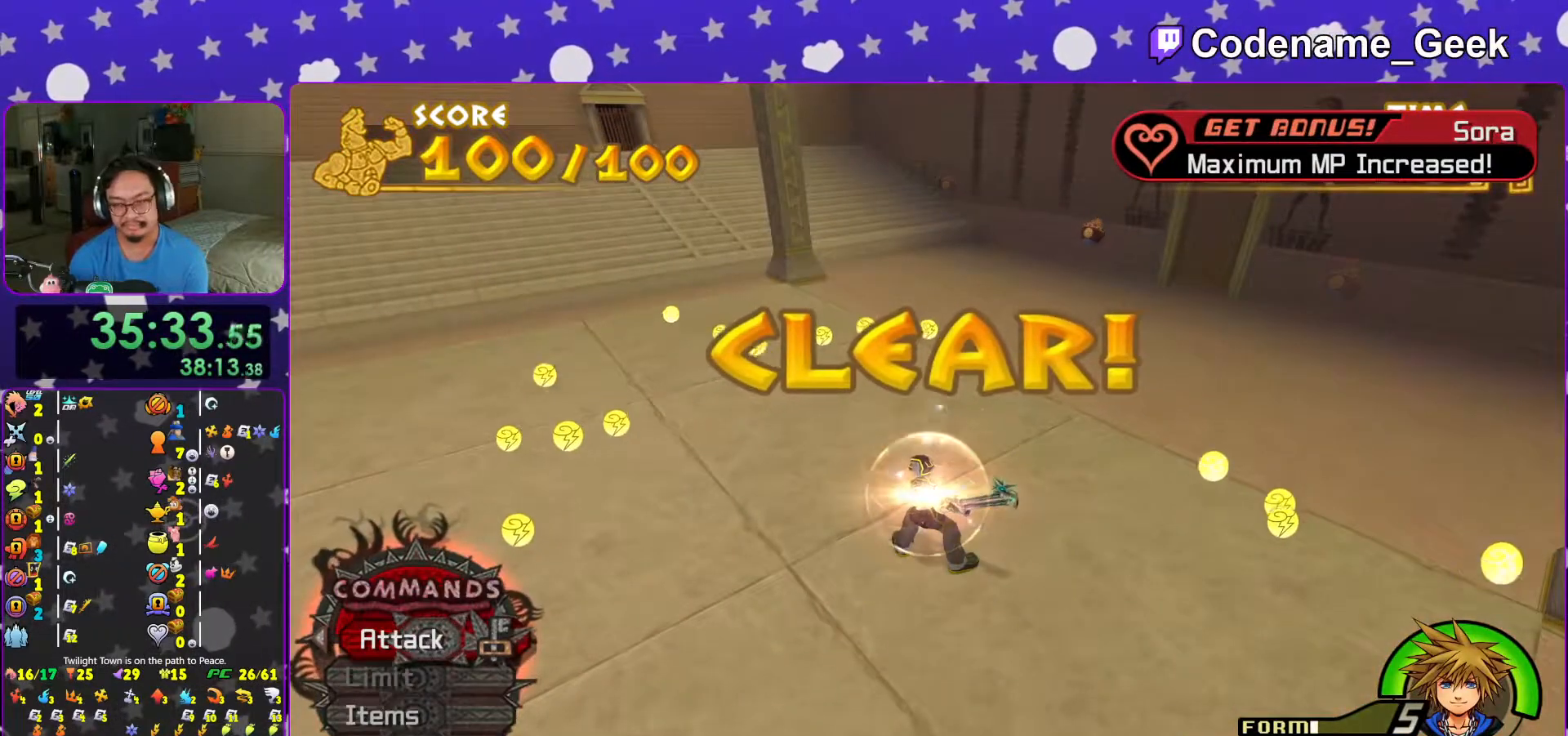
{"buttons": ["B"], "left_stick": "center", "right_stick": "center", "events": [[117, "B", "down"], [133, "A", "up"], [267, "B", "up"], [283, "A", "down"], [483, "A", "up"], [483, "B", "down"]]}
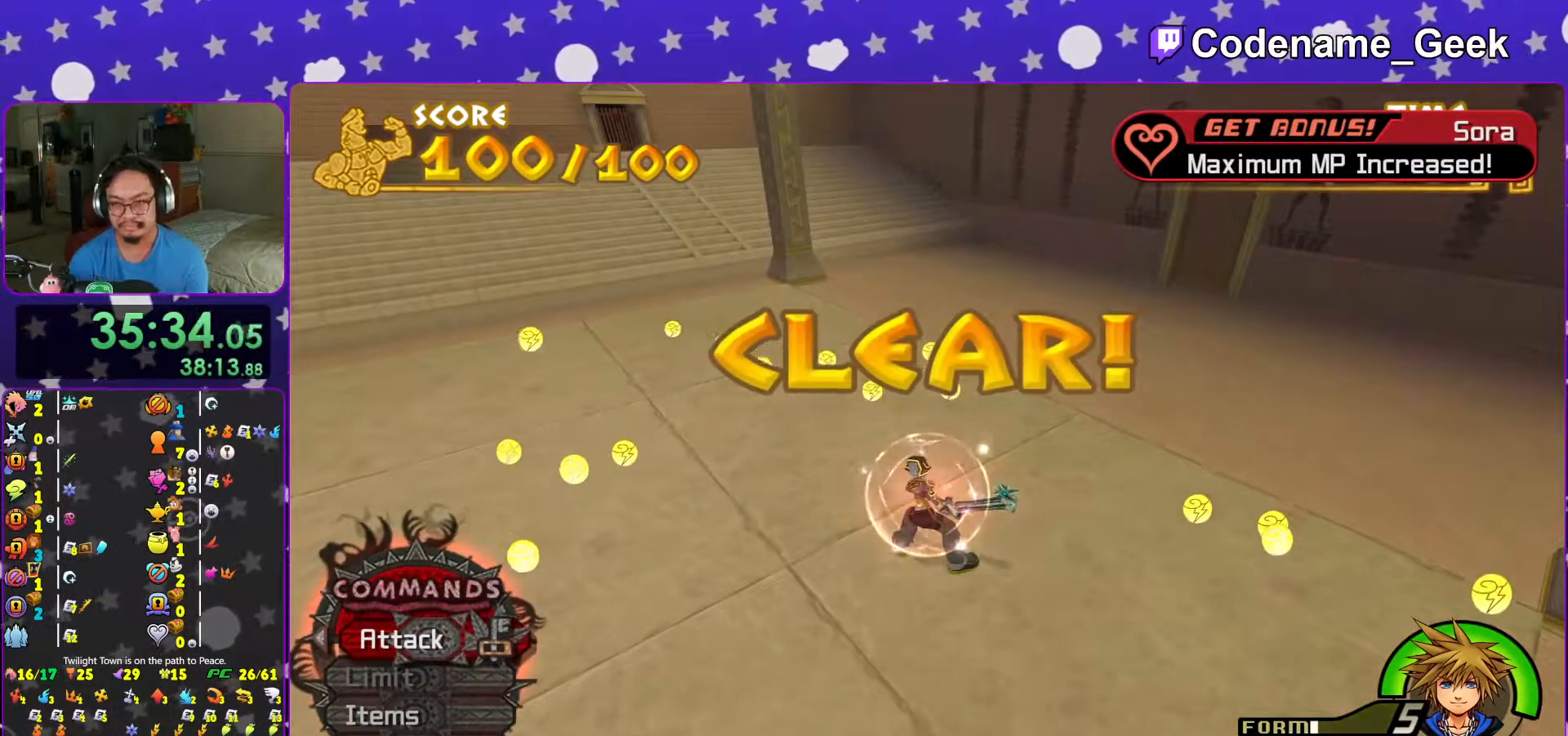
{"buttons": ["A"], "left_stick": "center", "right_stick": "center", "events": [[67, "A", "down"], [67, "B", "up"], [117, "A", "up"], [117, "B", "down"], [183, "A", "down"], [183, "B", "up"], [267, "A", "up"], [267, "B", "down"], [317, "B", "up"], [333, "A", "down"], [383, "B", "down"], [417, "A", "up"], [467, "A", "down"], [467, "B", "up"]]}
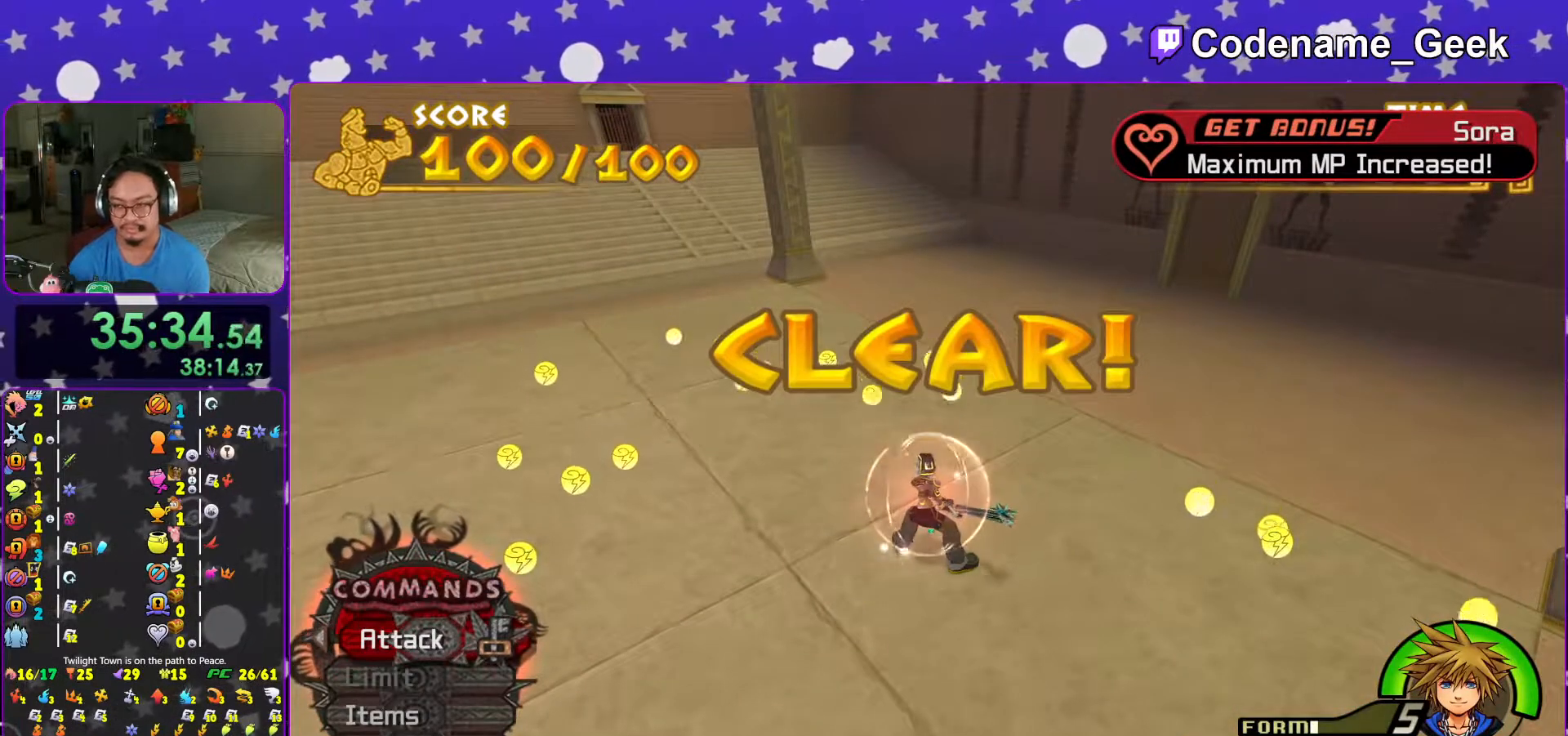
{"buttons": ["B"], "left_stick": "center", "right_stick": "center", "events": [[17, "B", "down"], [67, "A", "up"], [117, "A", "down"], [117, "B", "up"], [167, "B", "down"], [183, "A", "up"], [233, "A", "down"], [267, "B", "up"], [317, "B", "down"], [367, "B", "up"], [417, "B", "down"], [433, "A", "up"]]}
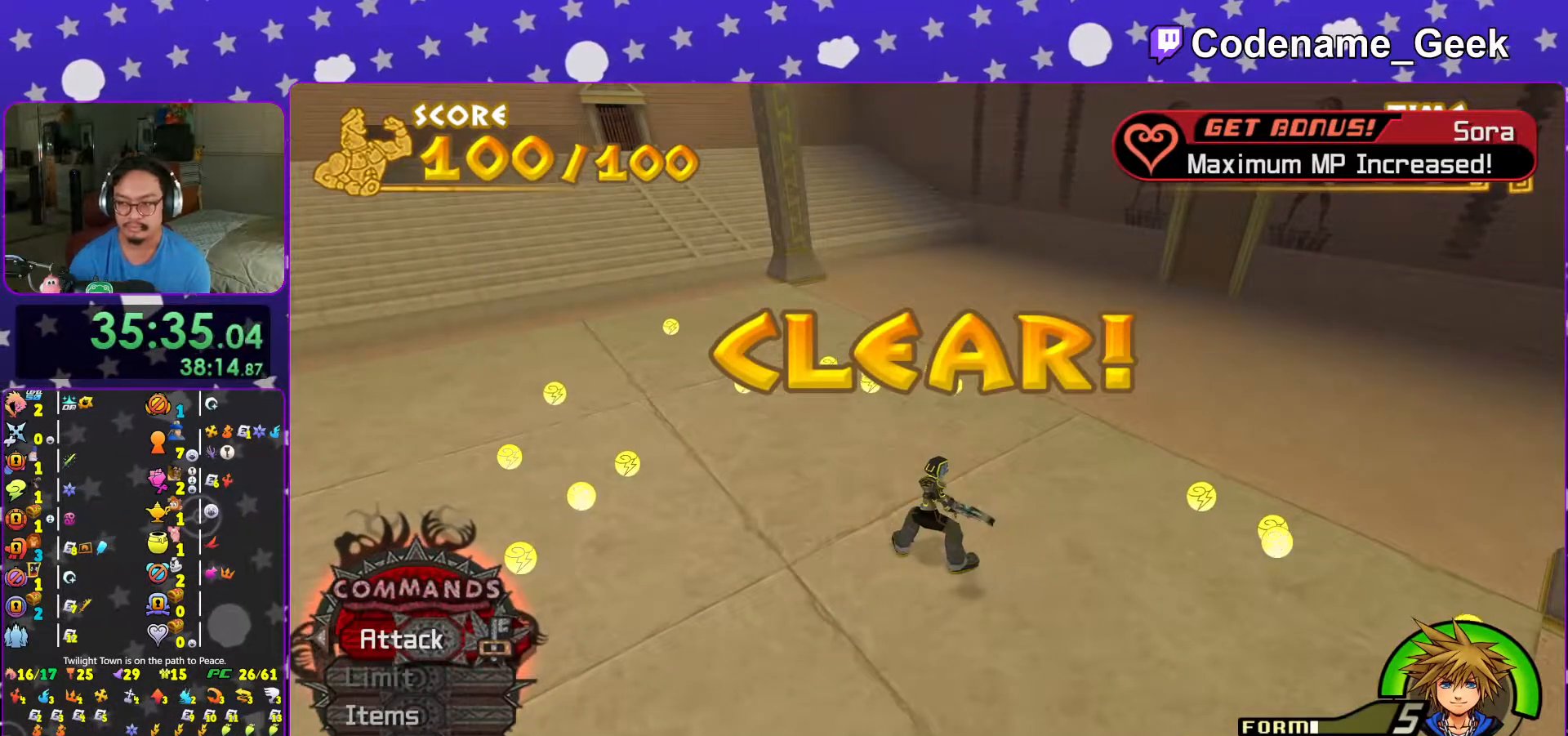
{"buttons": [], "left_stick": "center", "right_stick": "center", "events": [[17, "A", "down"], [17, "B", "up"], [67, "A", "up"], [67, "B", "down"], [133, "A", "down"], [167, "B", "up"], [217, "A", "up"]]}
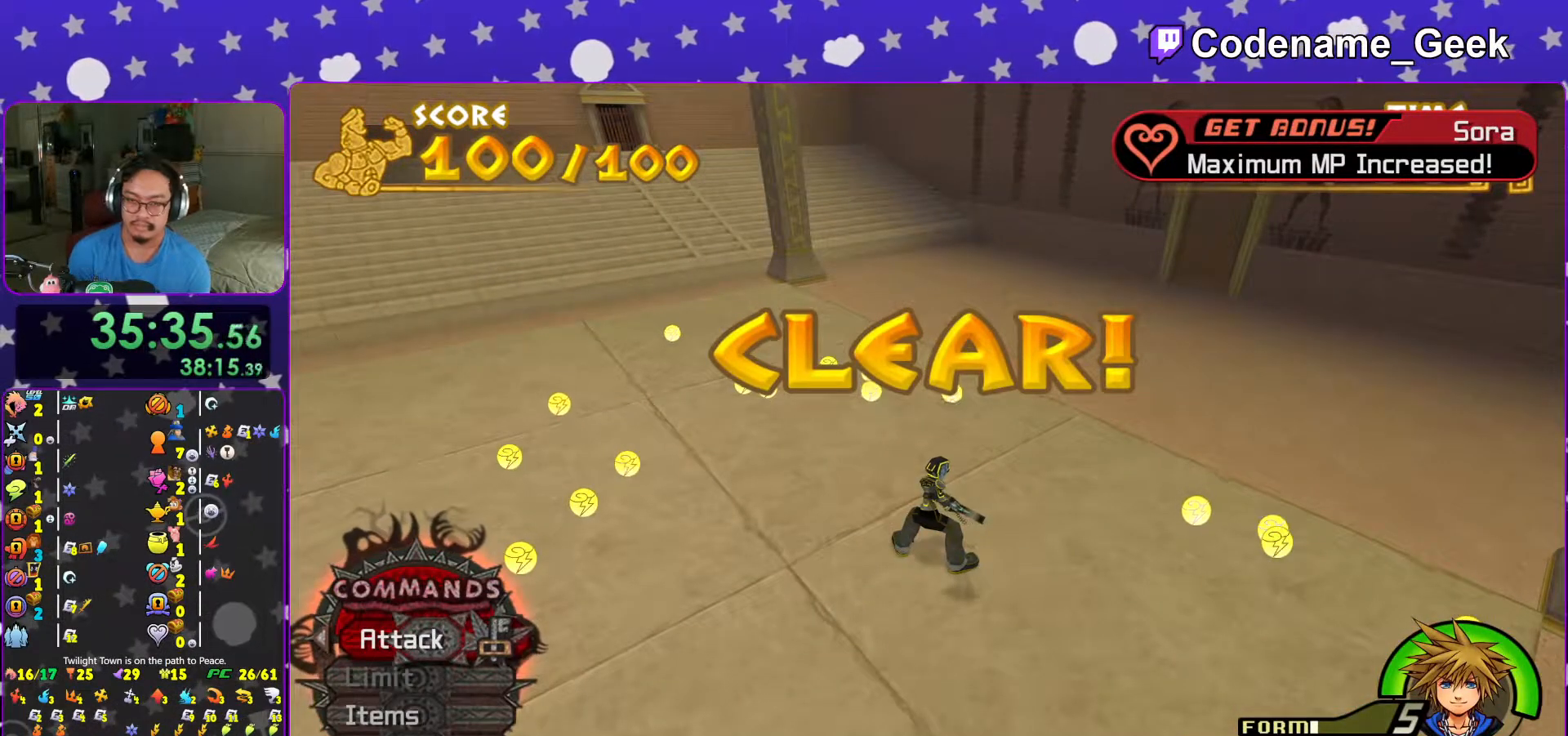
{"buttons": [], "left_stick": "center", "right_stick": "center", "events": []}
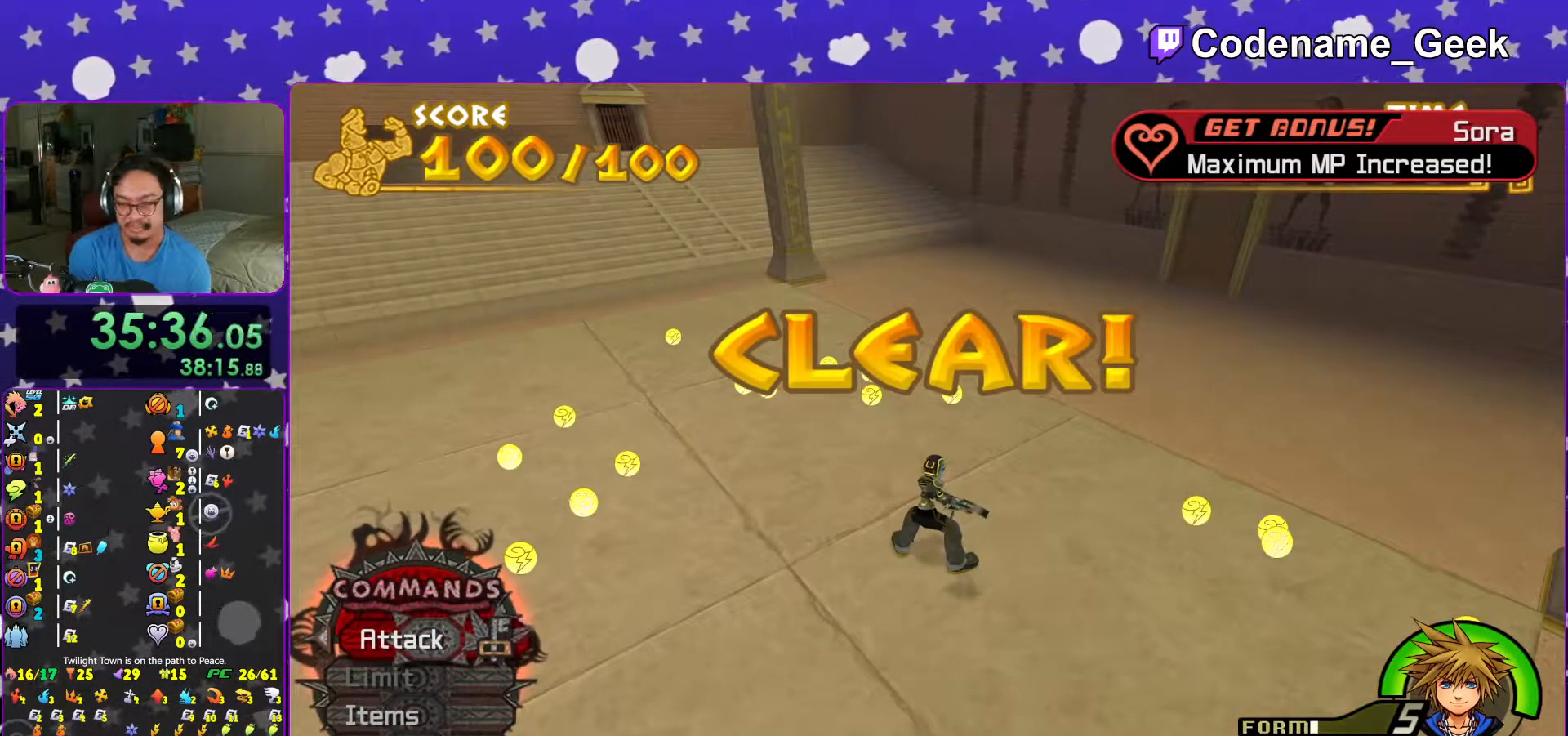
{"buttons": [], "left_stick": "up-left", "right_stick": "center", "events": [[433, "left_stick", "up-left"]]}
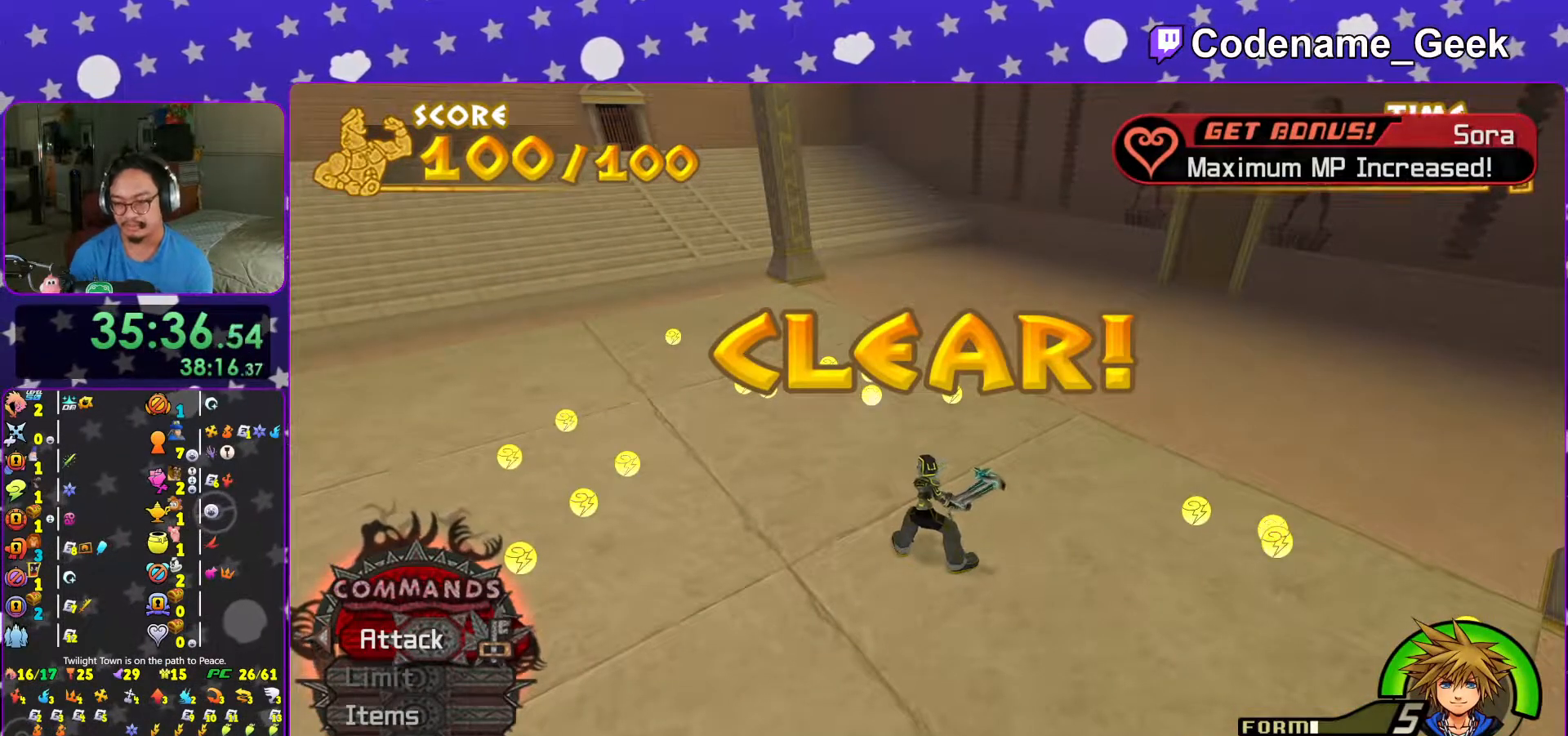
{"buttons": ["B"], "left_stick": "center", "right_stick": "center", "events": [[67, "left_stick", "center"], [117, "B", "down"], [217, "B", "up"], [267, "B", "down"], [367, "B", "up"], [433, "B", "down"]]}
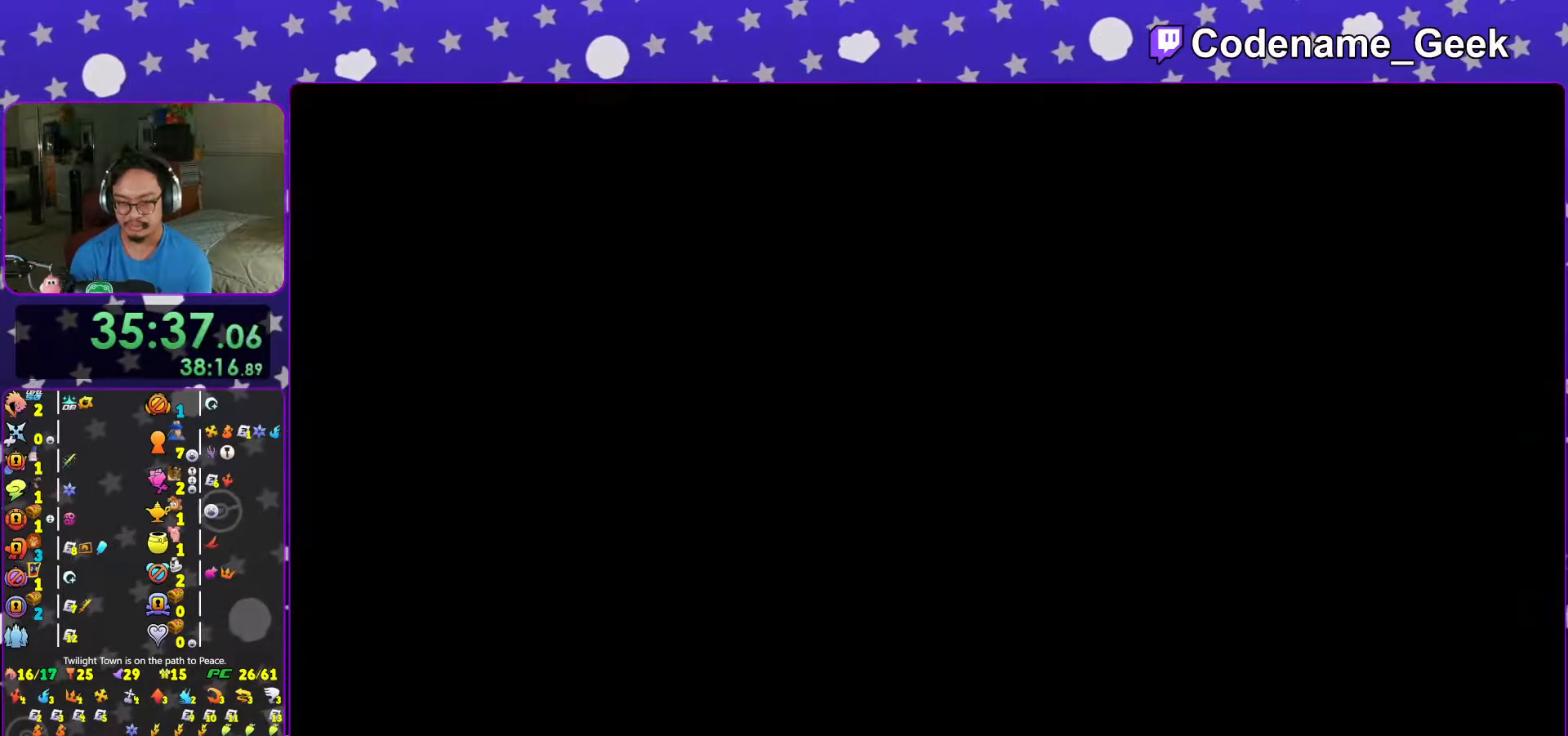
{"buttons": ["B"], "left_stick": "center", "right_stick": "center", "events": [[17, "B", "up"], [117, "B", "down"], [167, "B", "up"], [267, "B", "down"], [333, "B", "up"], [433, "B", "down"]]}
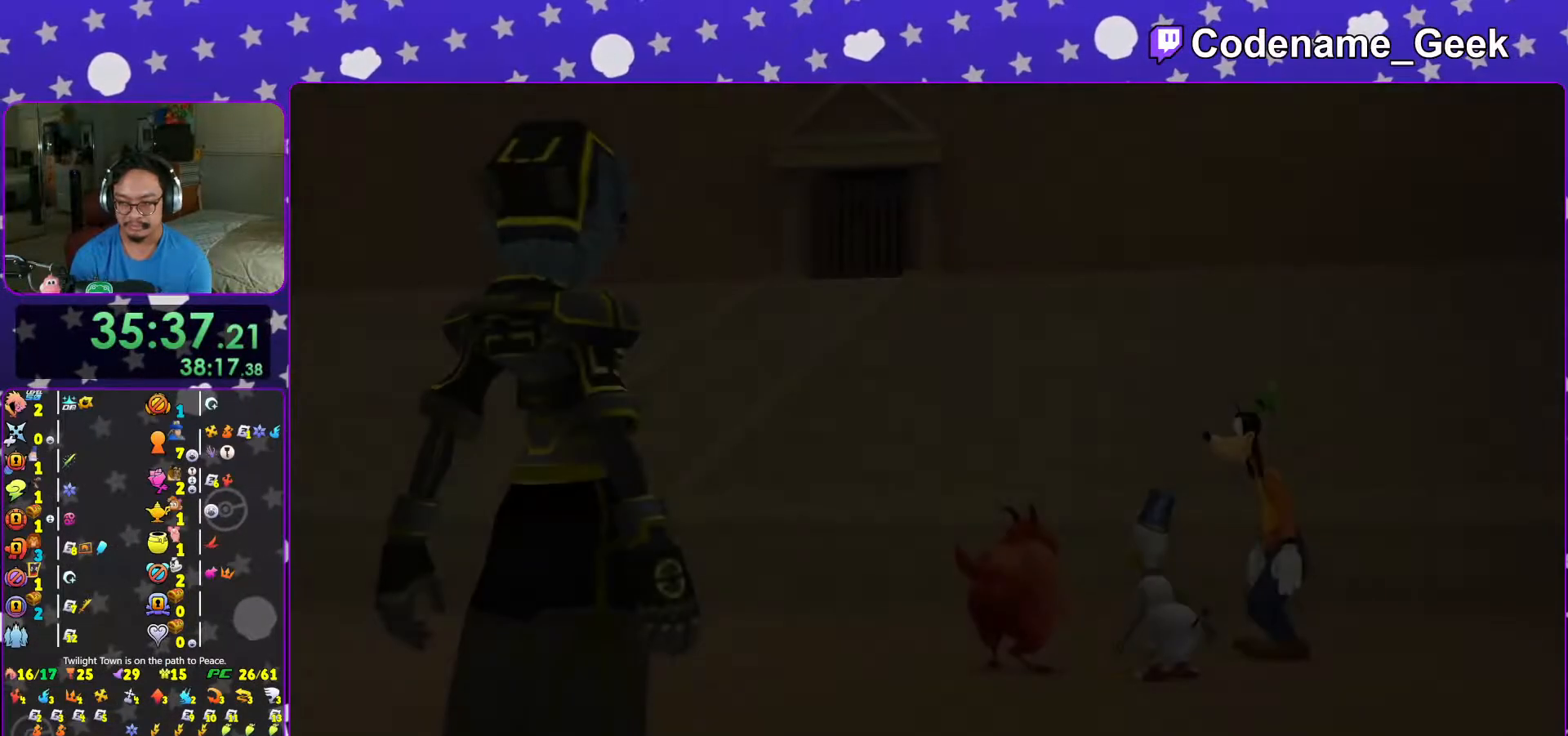
{"buttons": [], "left_stick": "center", "right_stick": "center", "events": [[17, "B", "up"], [83, "B", "down"], [167, "B", "up"], [267, "B", "down"], [317, "B", "up"], [383, "B", "down"], [467, "B", "up"]]}
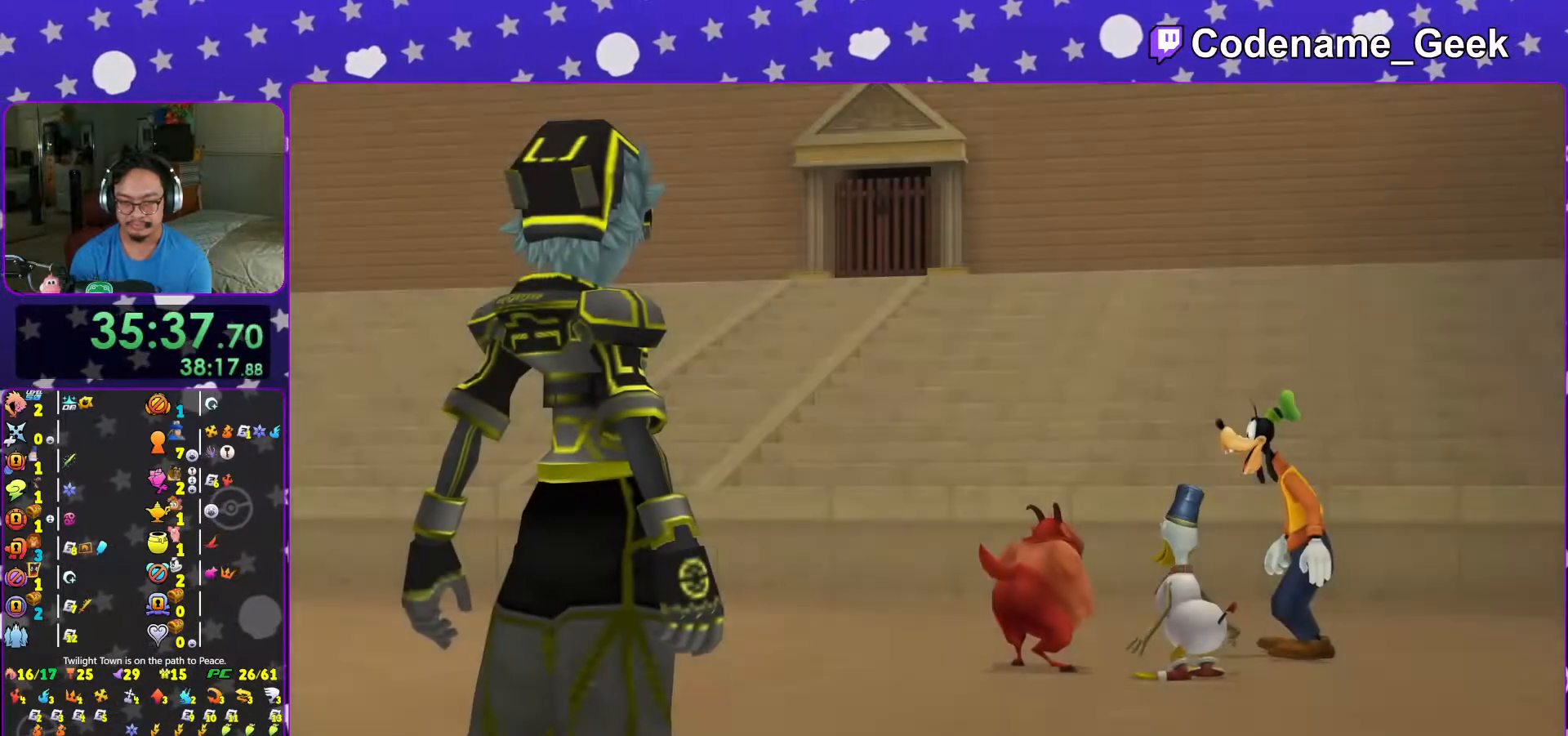
{"buttons": ["A", "L1"], "left_stick": "up-left", "right_stick": "center", "events": [[67, "START", "down"], [167, "START", "up"], [183, "DPAD_DOWN", "down"], [267, "A", "down"], [283, "DPAD_DOWN", "up"], [417, "L1", "down"], [417, "left_stick", "up-left"]]}
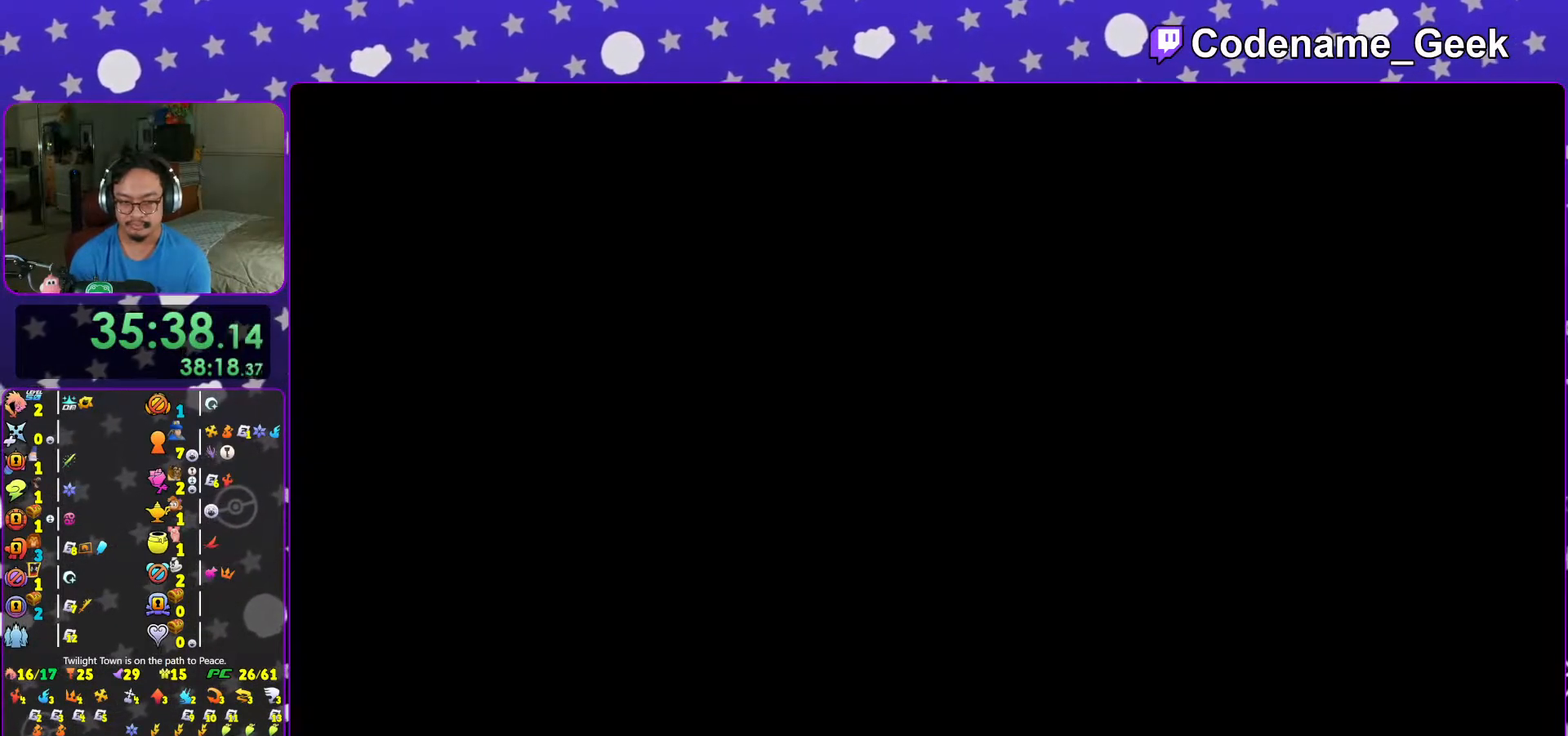
{"buttons": [], "left_stick": "up-left", "right_stick": "center", "events": [[33, "A", "up"], [33, "L1", "up"], [133, "L1", "down"], [267, "L1", "up"]]}
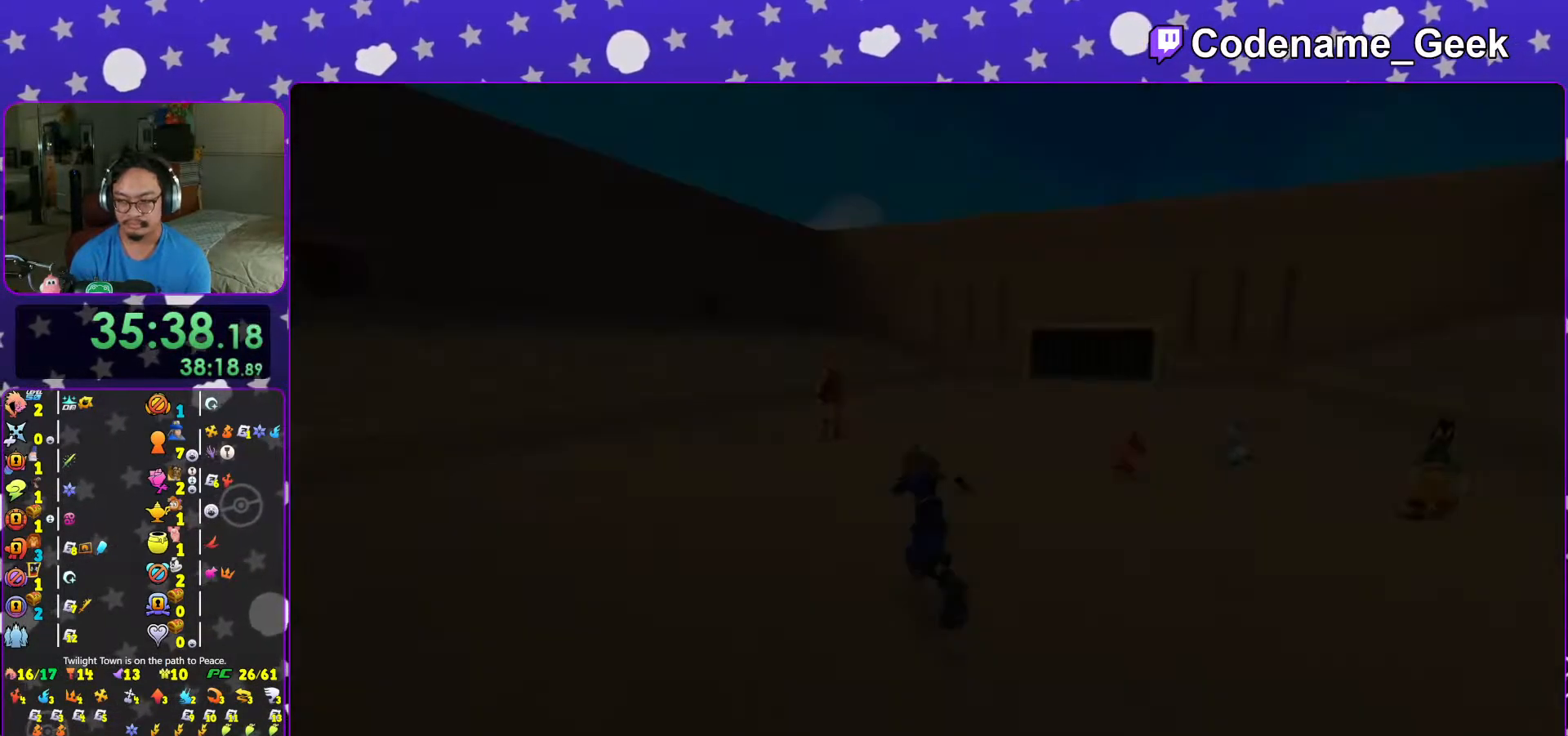
{"buttons": ["Y"], "left_stick": "up", "right_stick": "center", "events": [[67, "Y", "down"], [167, "Y", "up"], [233, "Y", "down"], [367, "Y", "up"], [367, "left_stick", "up"], [467, "Y", "down"]]}
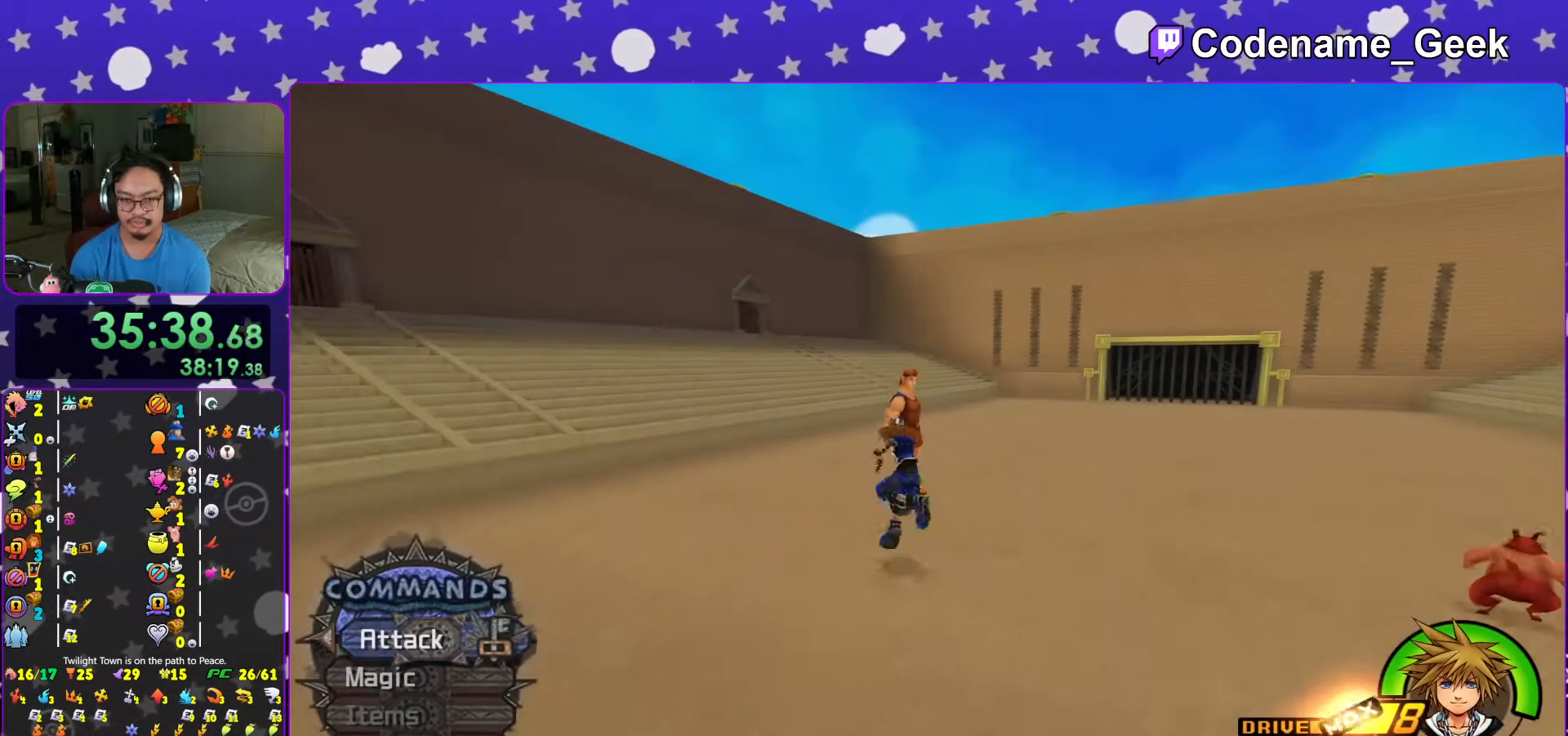
{"buttons": ["X"], "left_stick": "up", "right_stick": "center", "events": [[33, "Y", "up"], [83, "right_stick", "down"], [183, "right_stick", "center"], [317, "right_stick", "down"], [417, "right_stick", "center"], [433, "X", "down"]]}
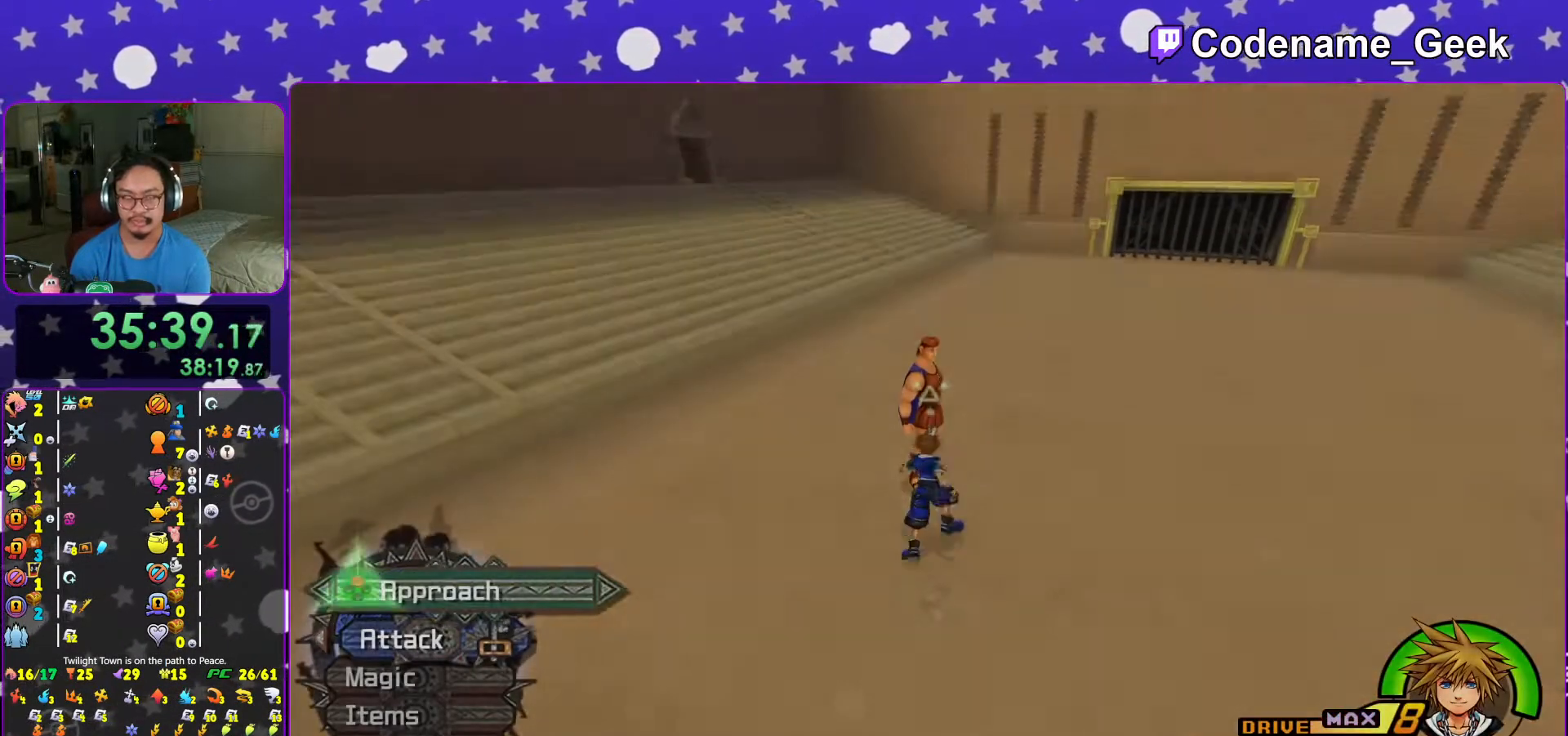
{"buttons": ["B"], "left_stick": "center", "right_stick": "center", "events": [[33, "X", "up"], [117, "X", "down"], [217, "X", "up"], [317, "X", "down"], [417, "X", "up"], [417, "left_stick", "center"], [467, "B", "down"]]}
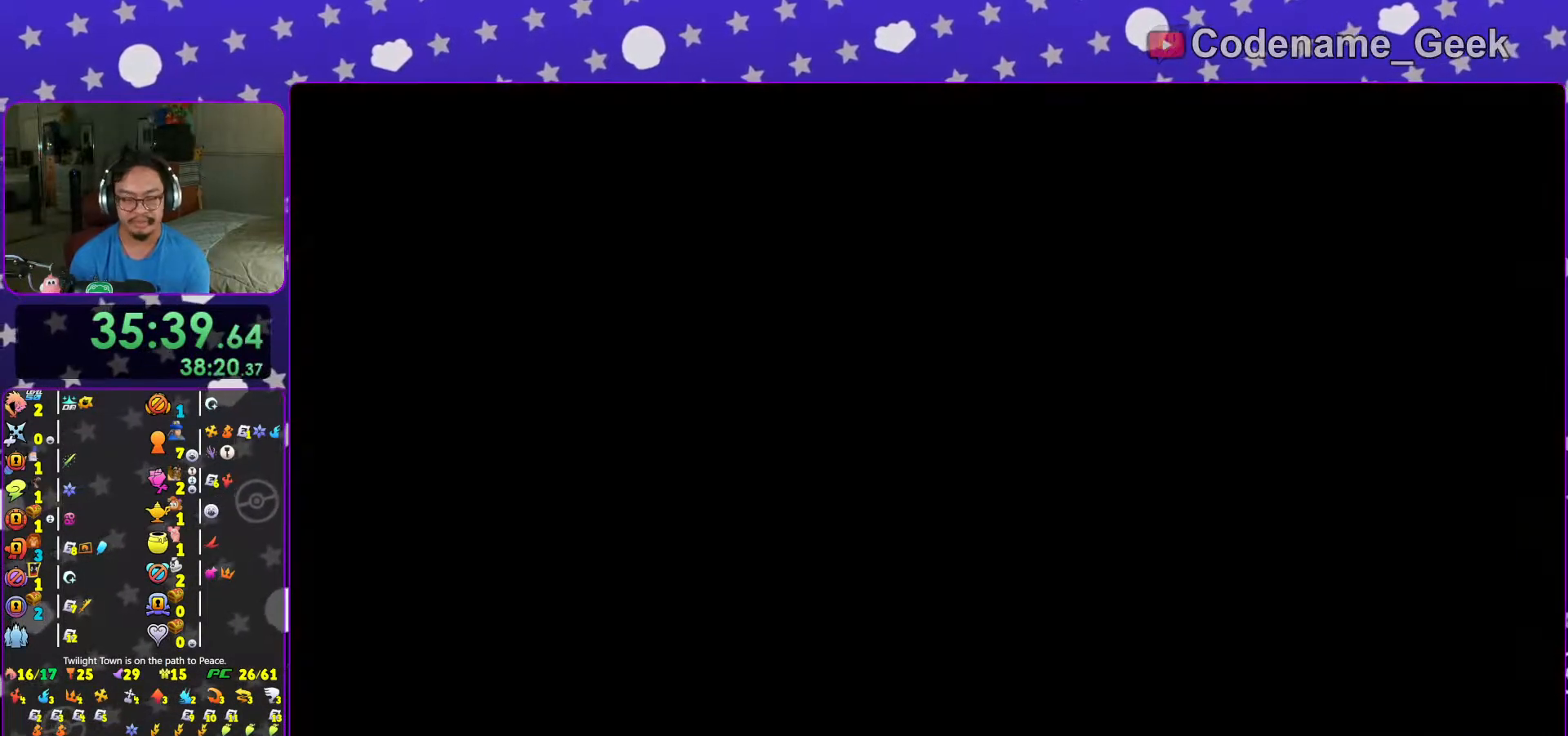
{"buttons": [], "left_stick": "center", "right_stick": "center", "events": [[83, "B", "up"], [167, "B", "down"], [267, "B", "up"], [333, "B", "down"], [417, "B", "up"]]}
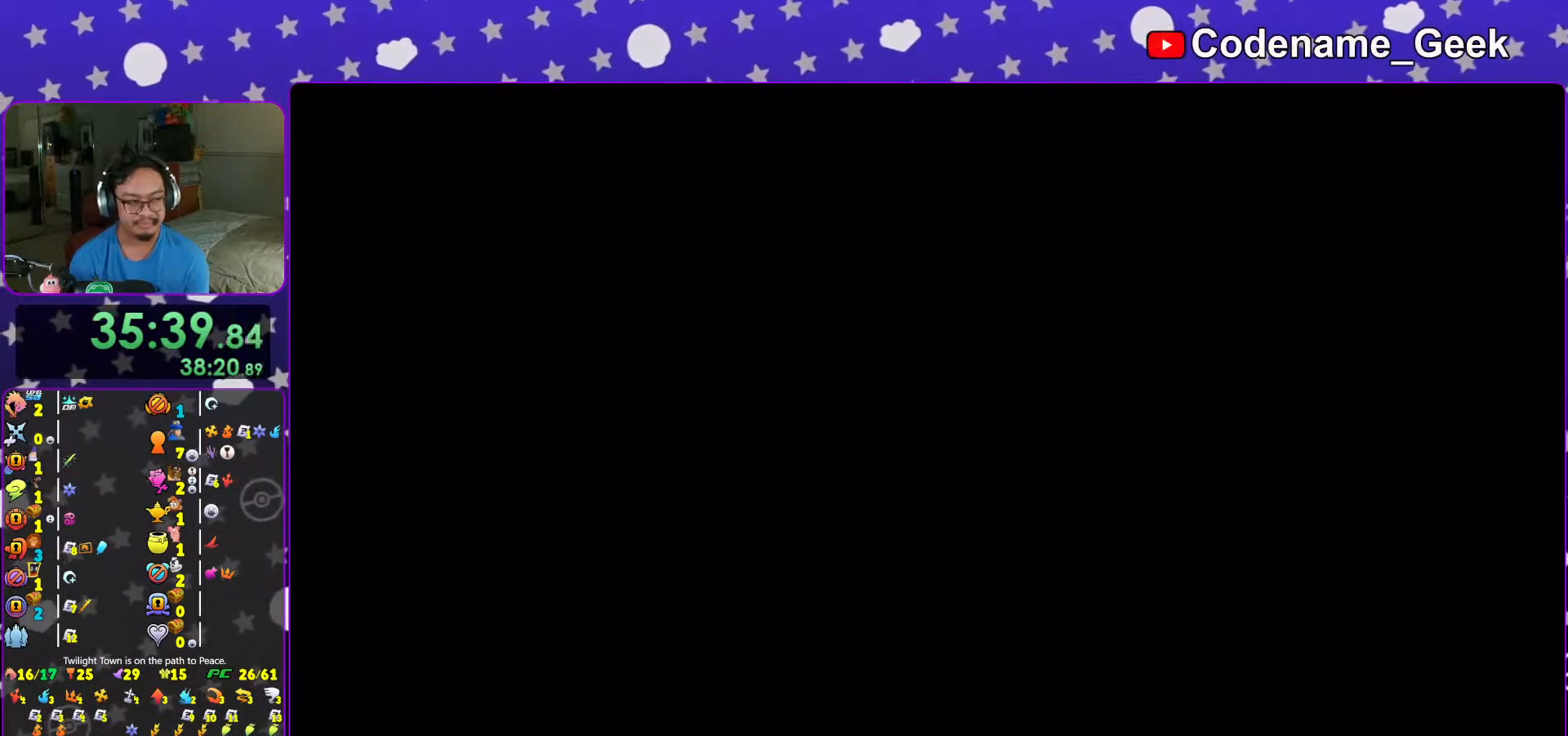
{"buttons": [], "left_stick": "center", "right_stick": "center", "events": [[17, "B", "down"], [83, "B", "up"], [183, "B", "down"], [267, "B", "up"], [333, "B", "down"], [417, "B", "up"]]}
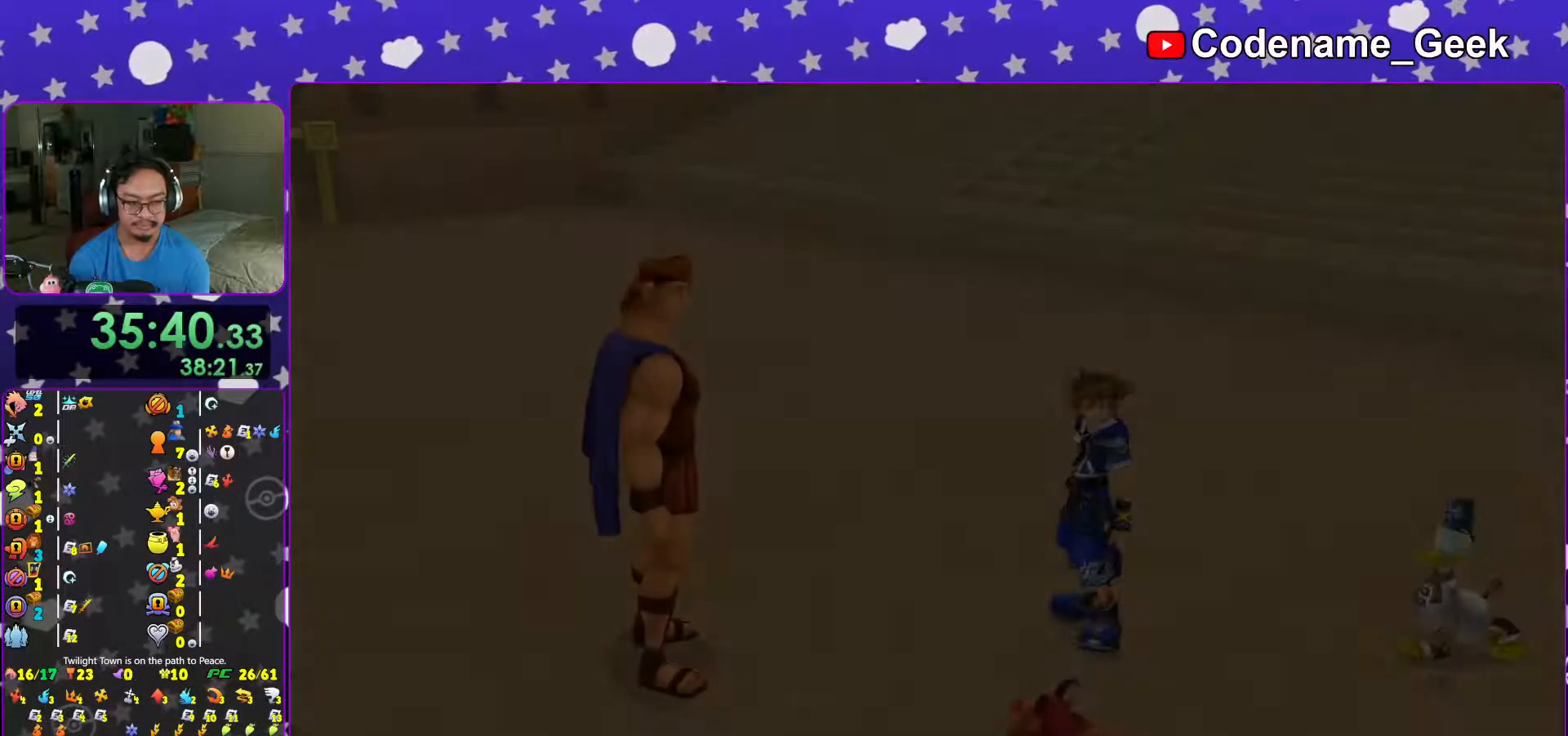
{"buttons": [], "left_stick": "center", "right_stick": "center", "events": [[17, "B", "down"], [117, "B", "up"], [167, "B", "down"], [233, "B", "up"], [317, "B", "down"], [417, "B", "up"]]}
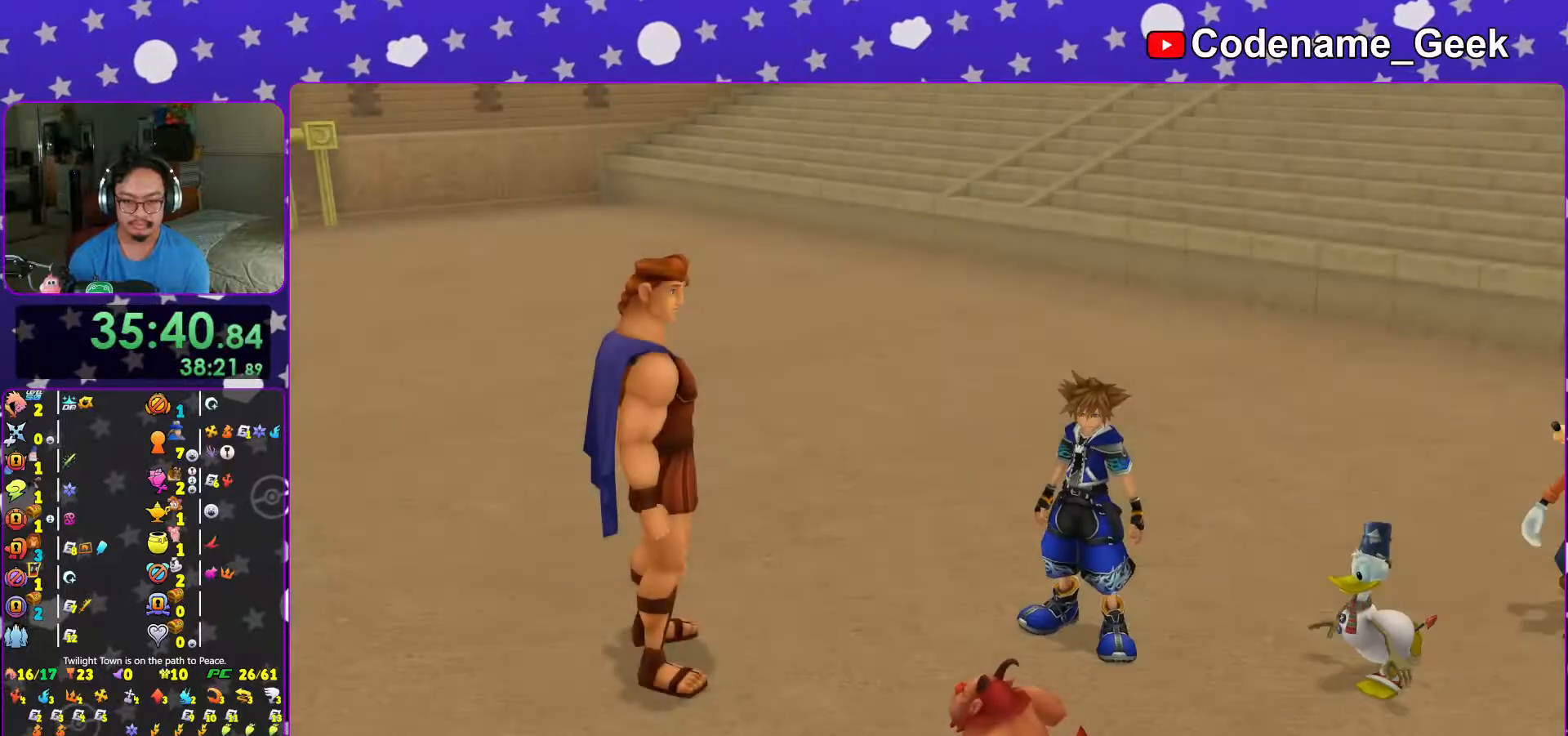
{"buttons": [], "left_stick": "up", "right_stick": "center"}
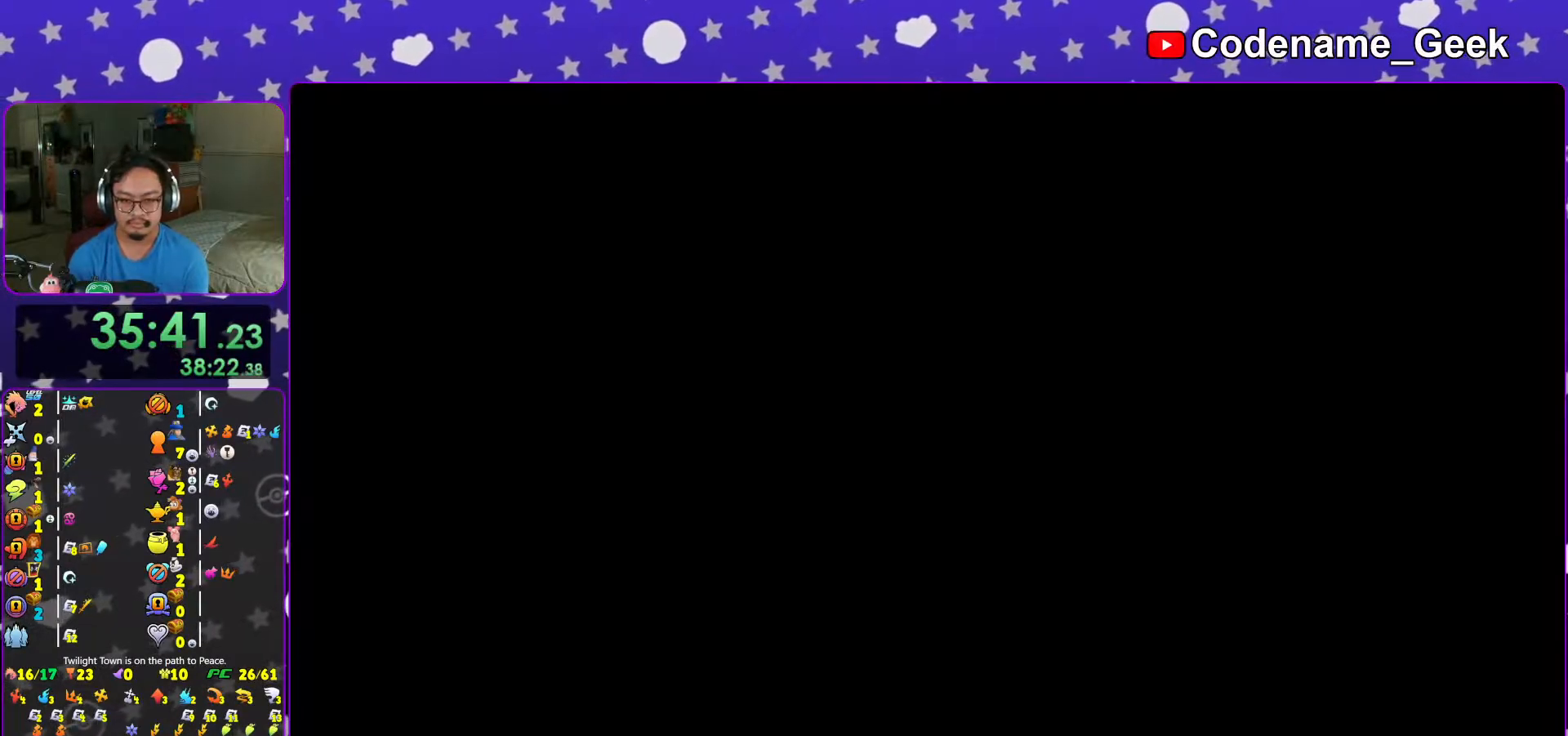
{"buttons": [], "left_stick": "up", "right_stick": "center", "events": [[67, "L1", "down"], [133, "L1", "up"], [317, "Y", "down"], [417, "Y", "up"]]}
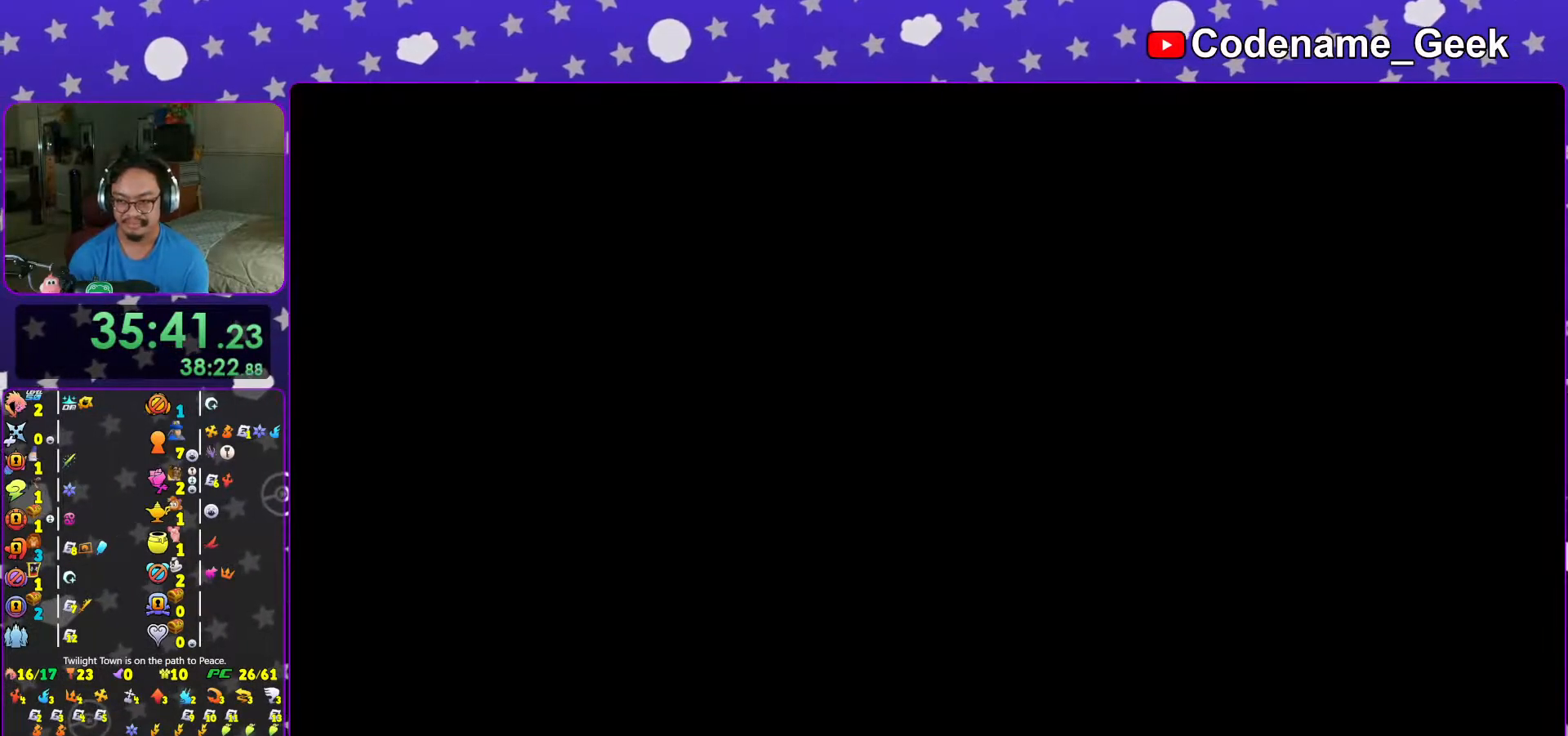
{"buttons": [], "left_stick": "up", "right_stick": "center", "events": [[33, "Y", "down"], [117, "Y", "up"], [217, "Y", "down"], [317, "Y", "up"], [383, "Y", "down"], [483, "Y", "up"]]}
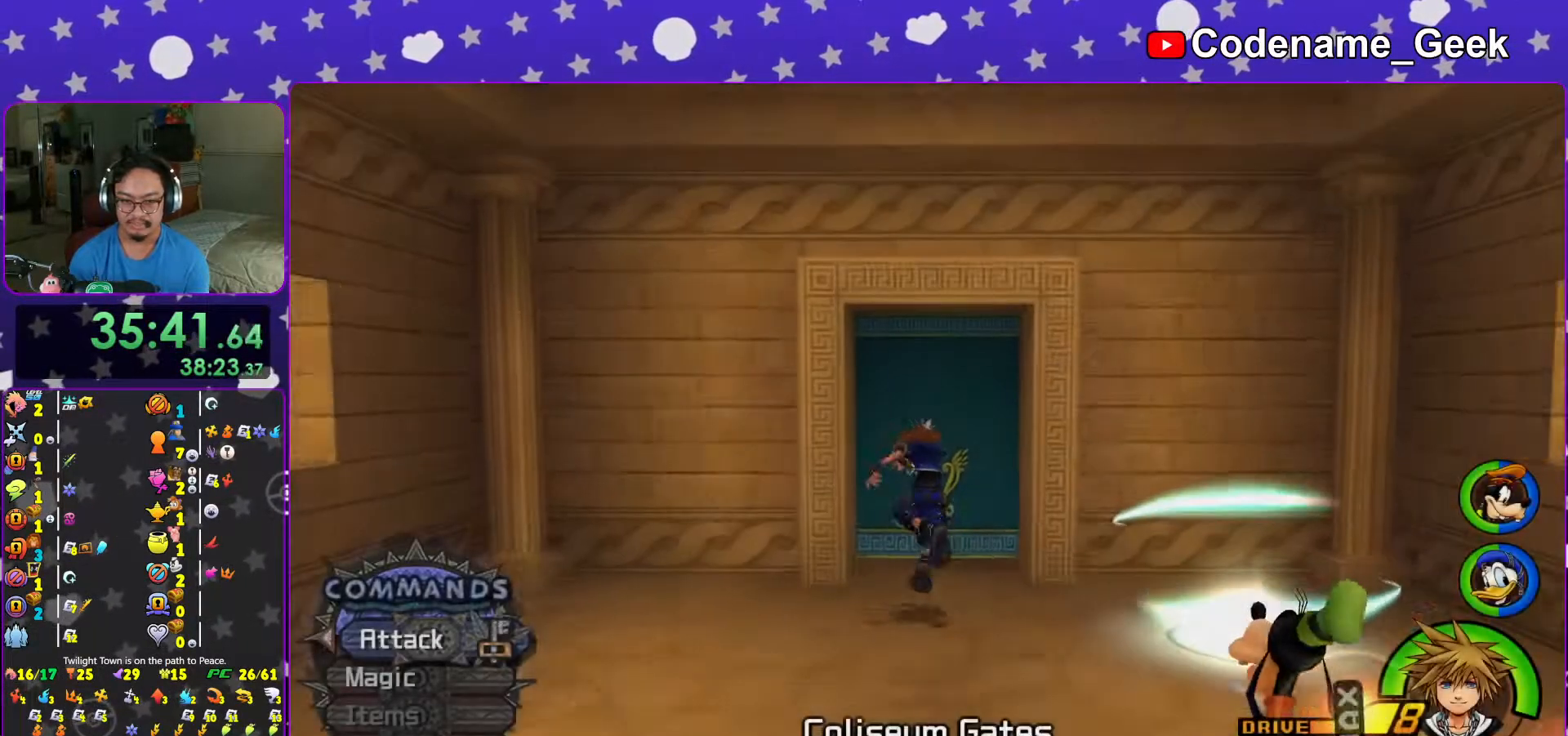
{"buttons": ["Y", "L1"], "left_stick": "up", "right_stick": "center", "events": [[133, "B", "down"], [217, "B", "up"], [267, "B", "down"], [383, "B", "up"], [383, "Y", "down"], [467, "L1", "down"]]}
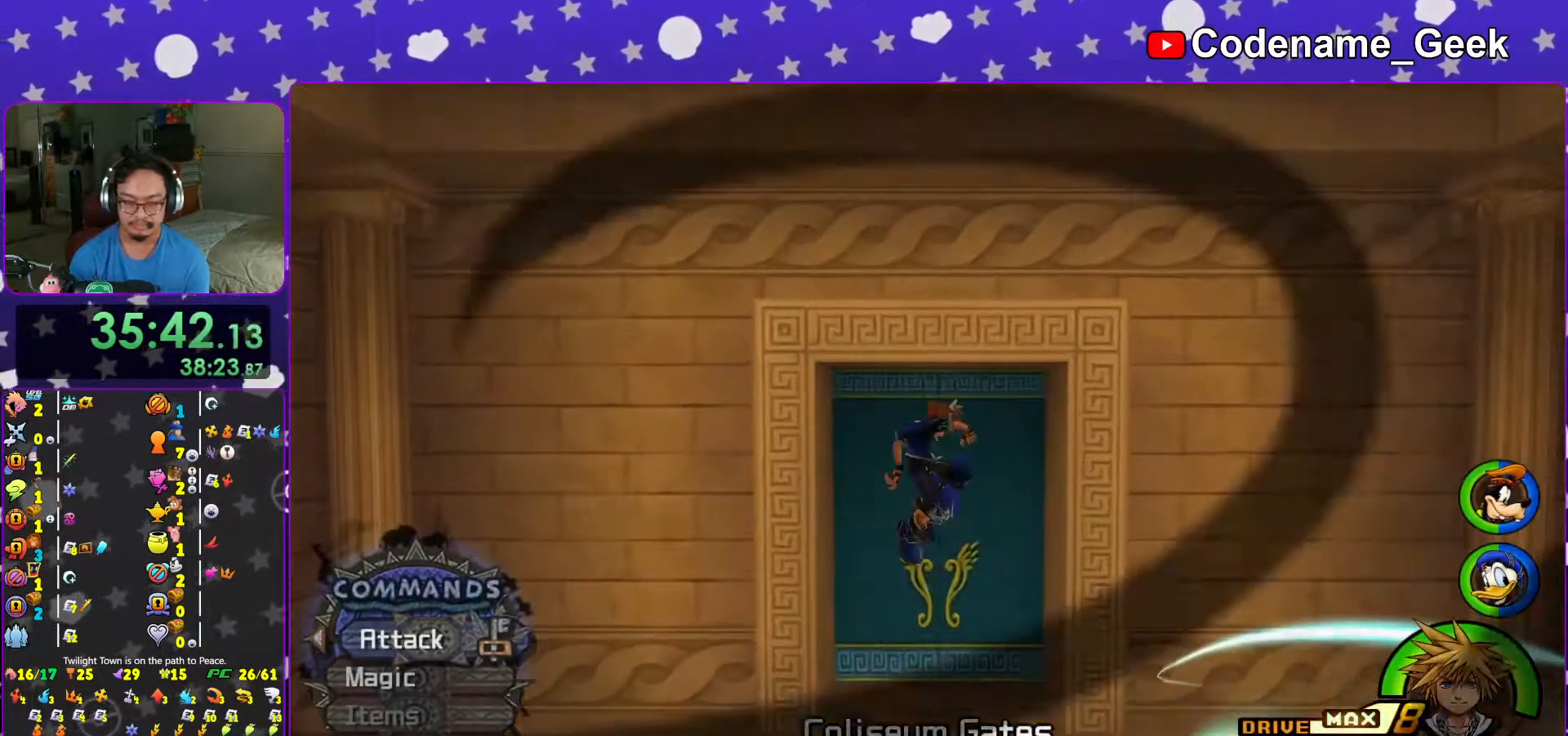
{"buttons": [], "left_stick": "up", "right_stick": "center", "events": [[83, "L1", "up"], [133, "Y", "up"], [217, "L1", "down"], [267, "L1", "up"], [367, "L1", "down"], [467, "L1", "up"]]}
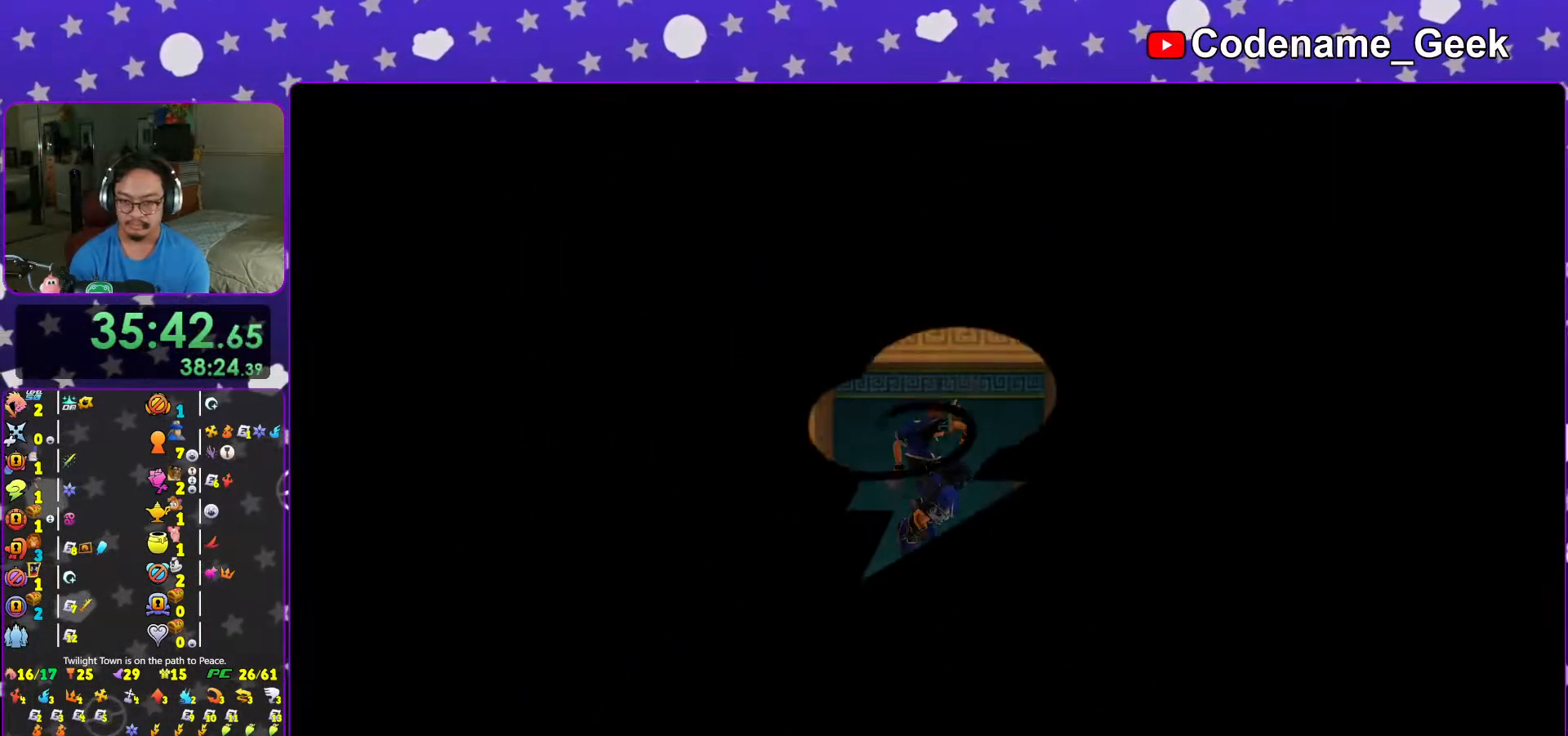
{"buttons": ["L1"], "left_stick": "up", "right_stick": "center", "events": [[33, "L1", "down"], [167, "L1", "up"], [217, "L1", "down"], [333, "L1", "up"], [417, "L1", "down"]]}
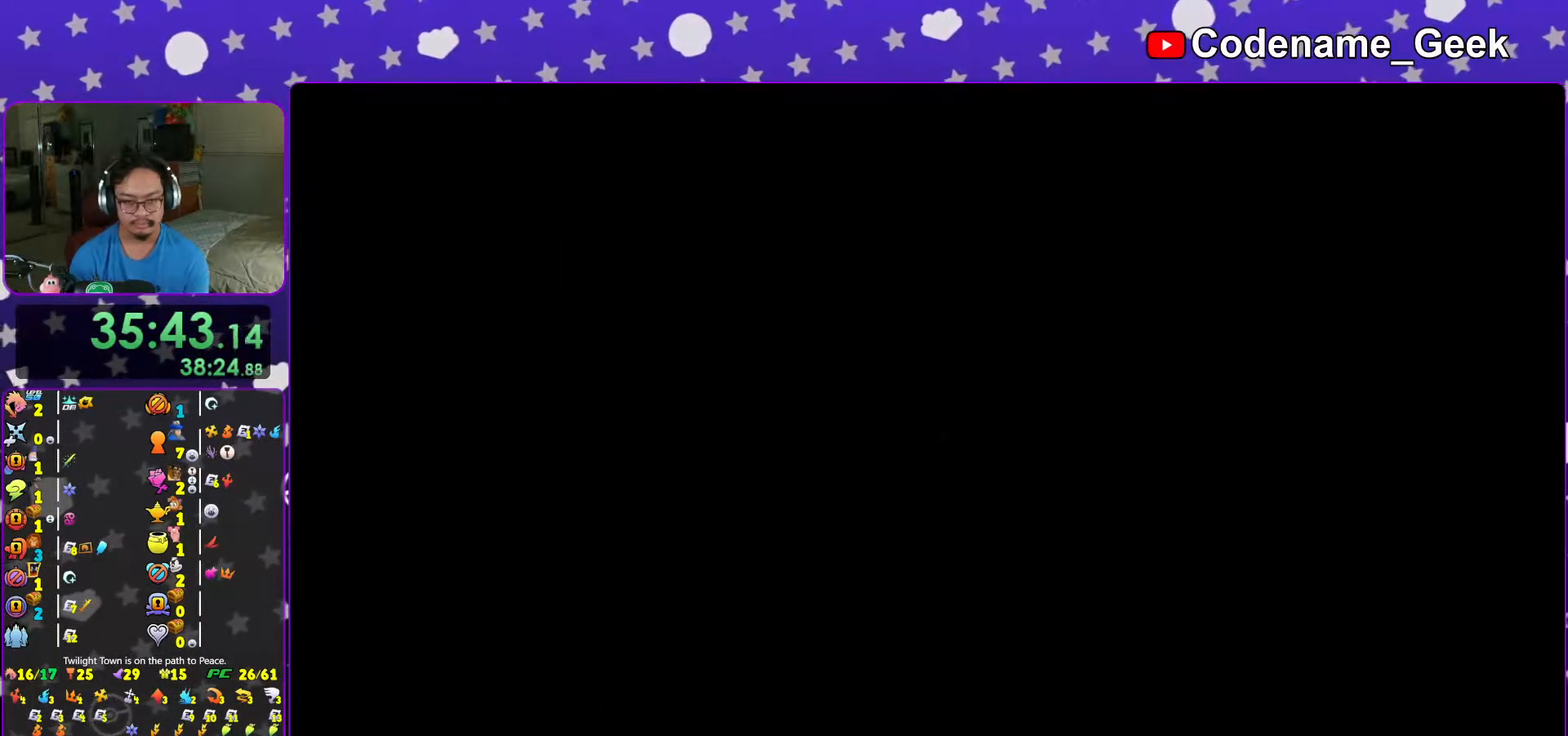
{"buttons": ["B"], "left_stick": "up", "right_stick": "center", "events": [[17, "L1", "up"], [117, "L1", "down"], [217, "L1", "up"], [367, "B", "down"]]}
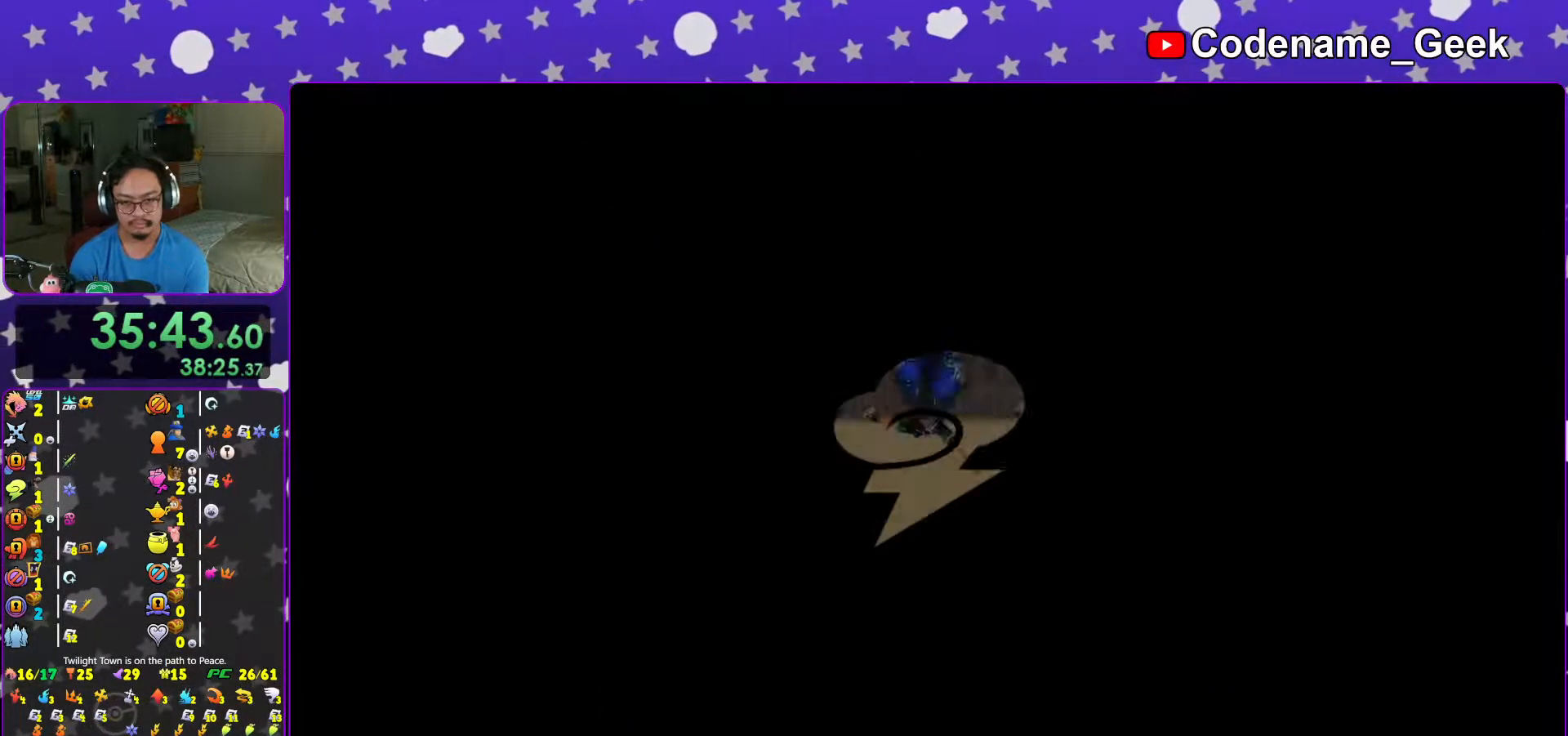
{"buttons": ["Y"], "left_stick": "up", "right_stick": "center", "events": [[117, "B", "up"], [183, "B", "down"], [367, "B", "up"], [433, "Y", "down"]]}
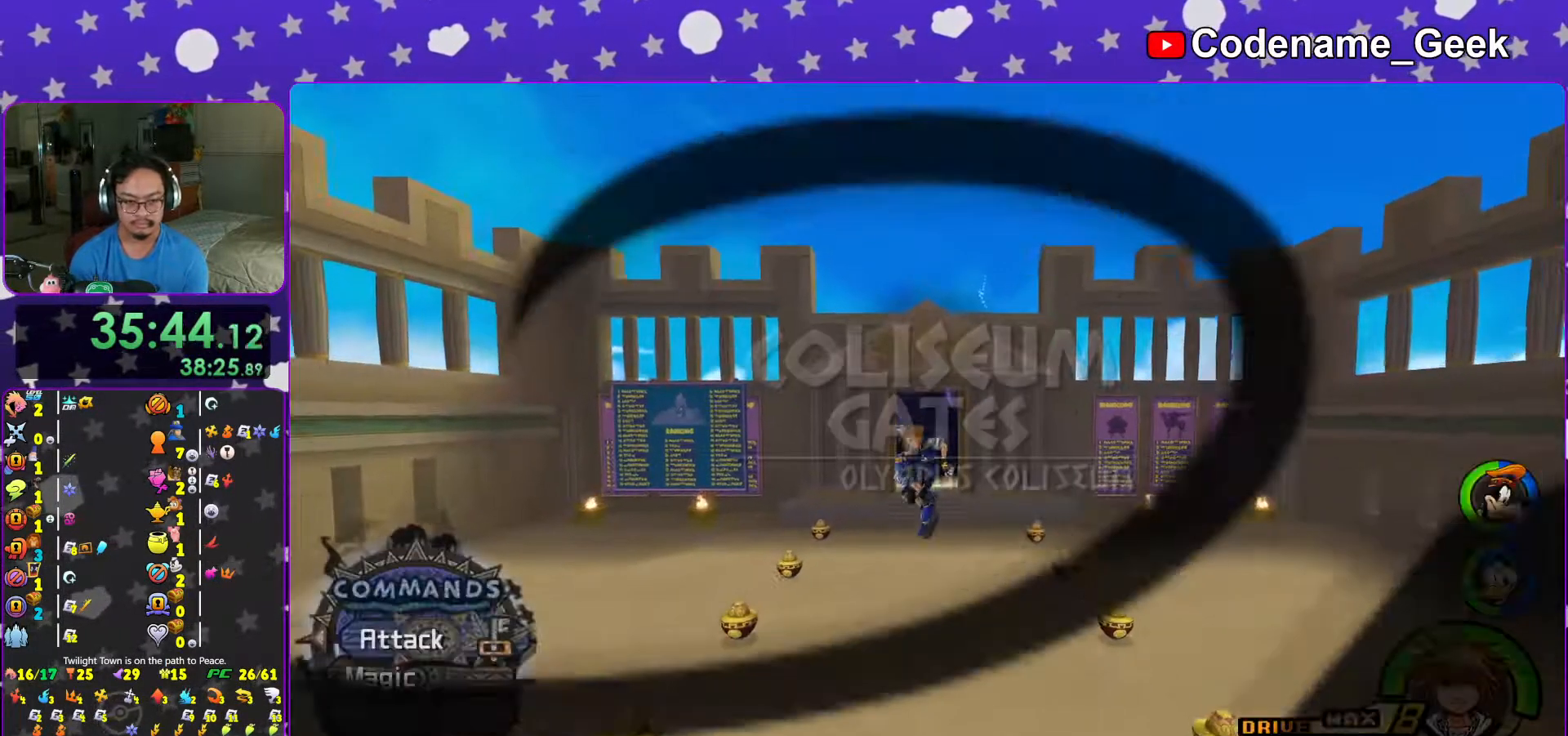
{"buttons": ["Y"], "left_stick": "center", "right_stick": "center", "events": [[33, "left_stick", "center"], [167, "DPAD_UP", "down"], [217, "A", "down"], [233, "DPAD_UP", "up"], [367, "A", "up"]]}
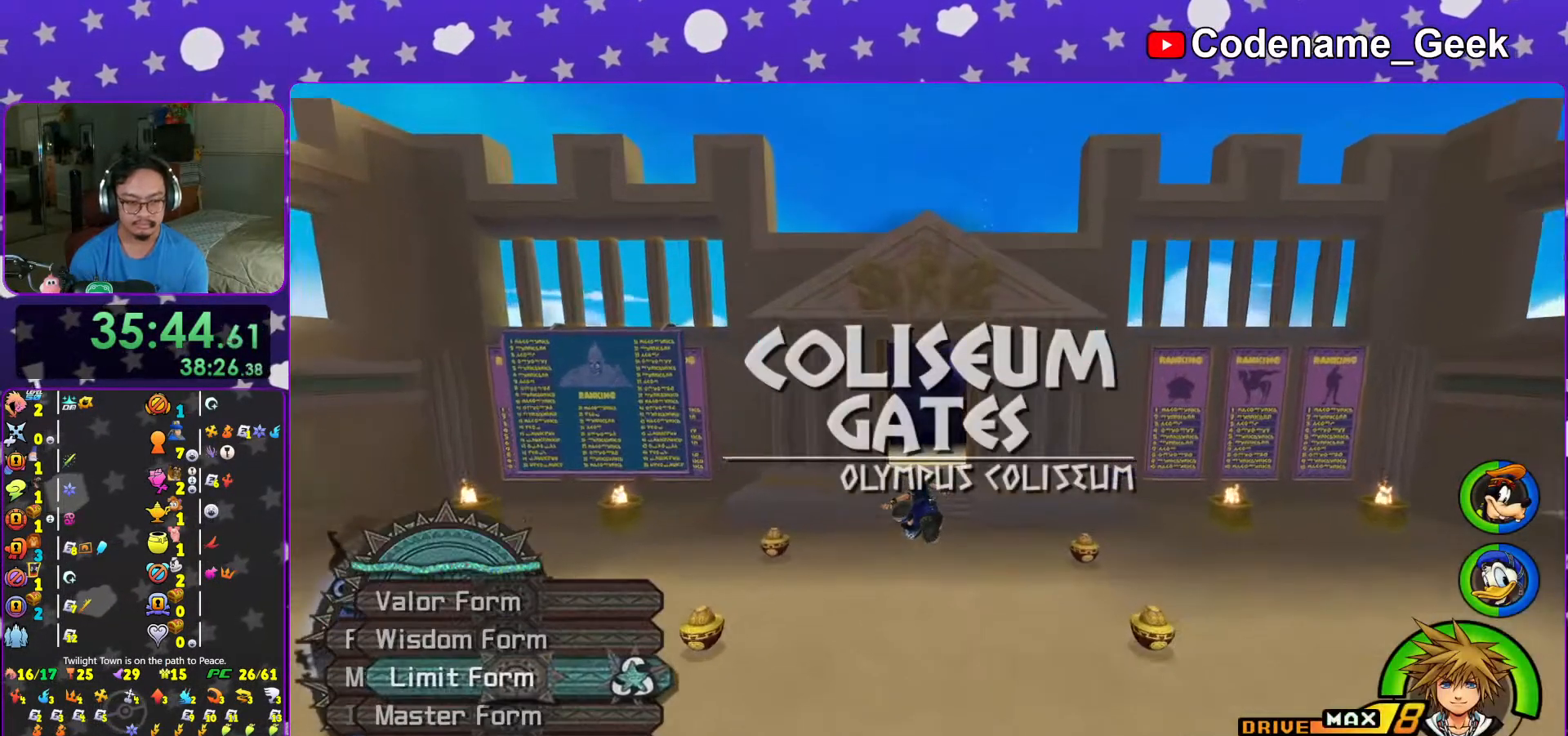
{"buttons": ["Y"], "left_stick": "center", "right_stick": "center", "events": []}
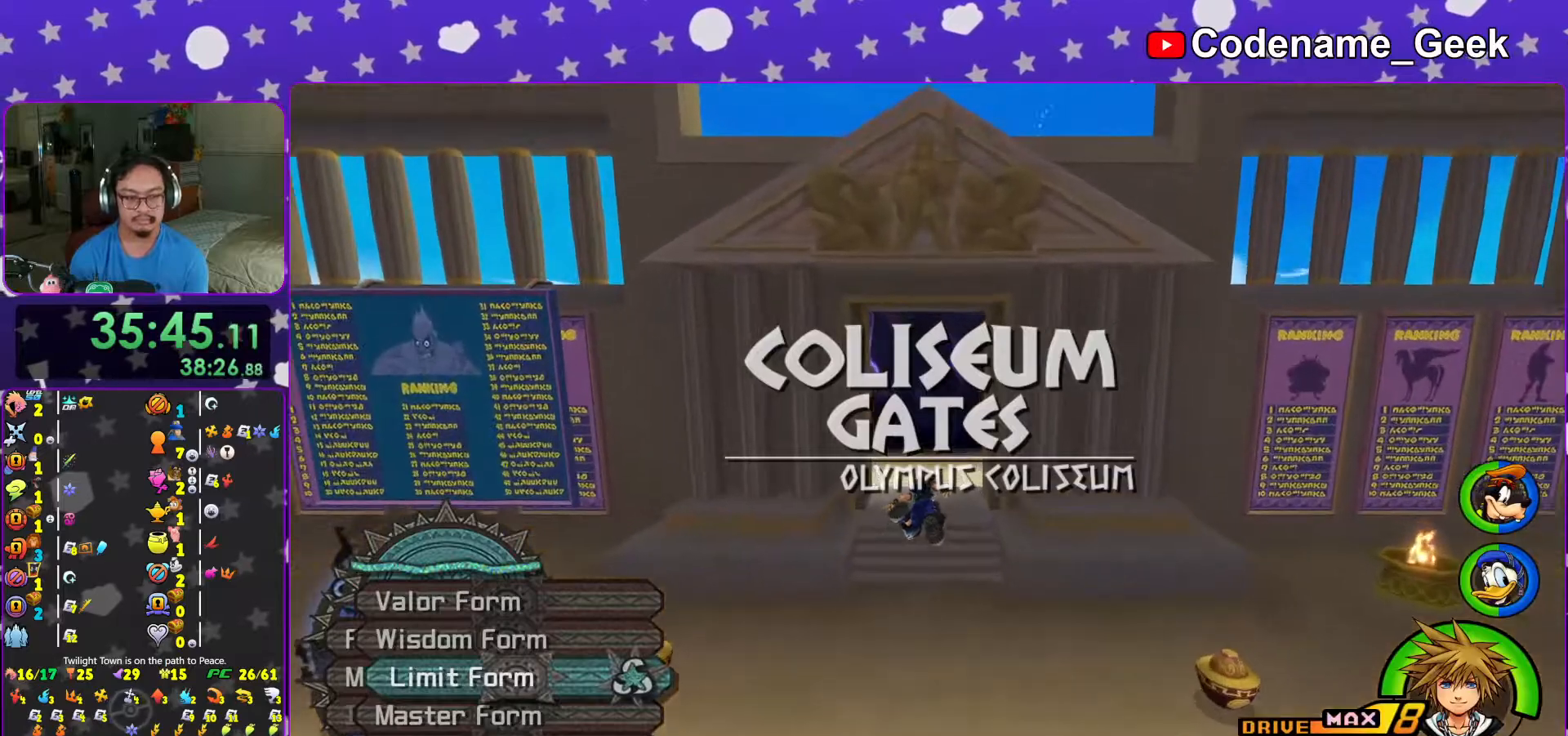
{"buttons": ["Y"], "left_stick": "up", "right_stick": "center", "events": [[83, "left_stick", "up"], [367, "L1", "down"], [417, "L1", "up"]]}